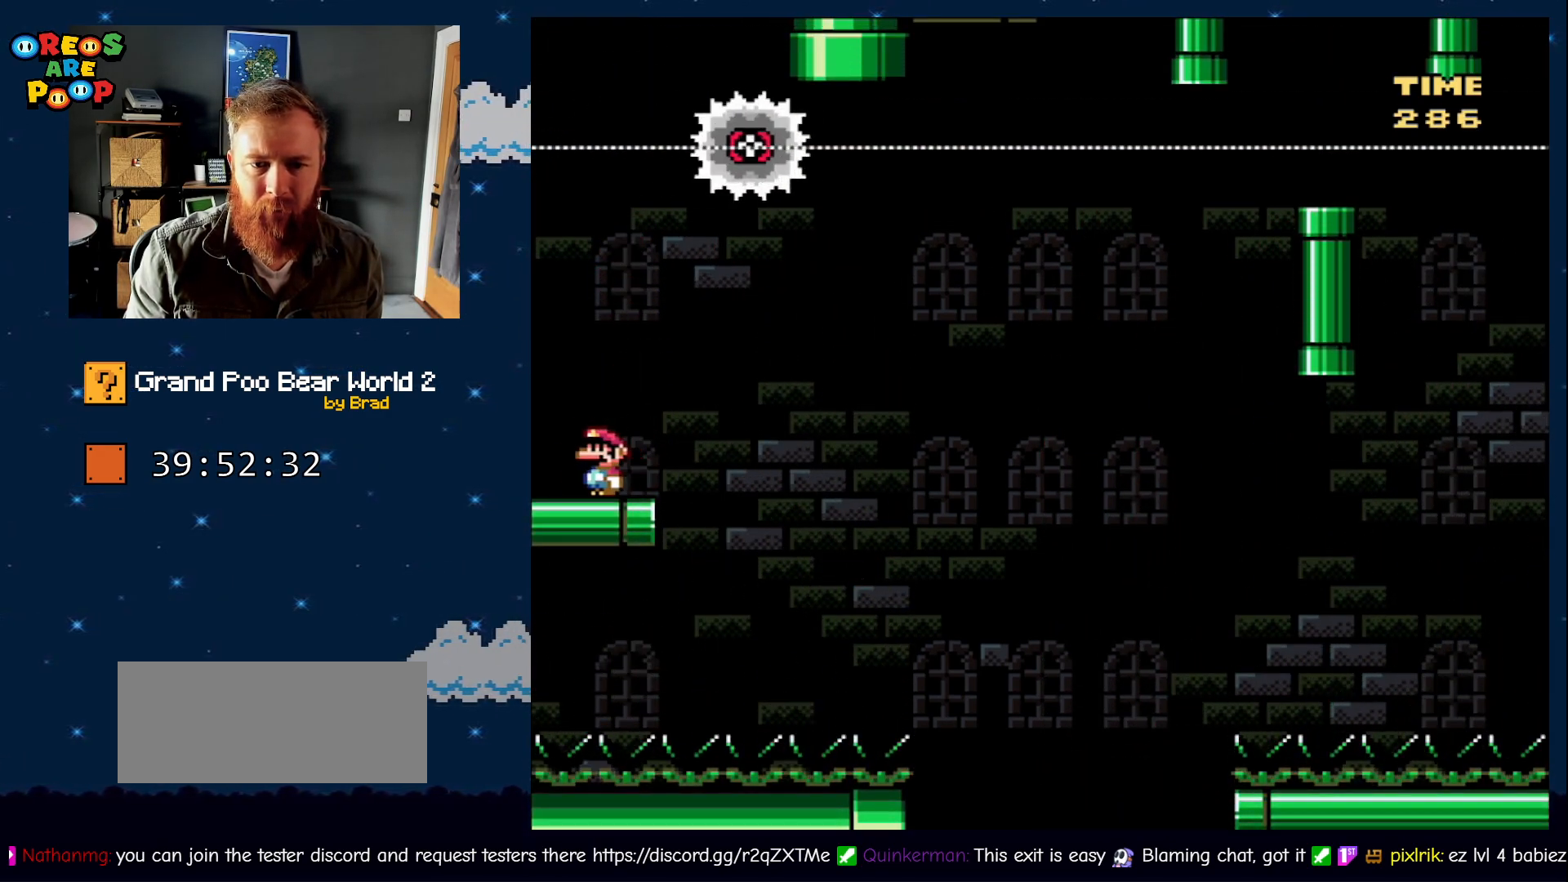
Gameplay with a controller (Nintendo layout); each line is a JSON object with the inputs held at the frame after it. "events" lists button and stick changes between this image and that frame as [ms after this image, input, new state], when the widget could be followed in between. Not read: L1 L3 R1 R3.
{"buttons": ["Y", "DPAD_RIGHT"], "events": [[33, "DPAD_LEFT", "up"], [117, "DPAD_RIGHT", "down"], [250, "DPAD_RIGHT", "up"], [467, "DPAD_RIGHT", "down"]]}
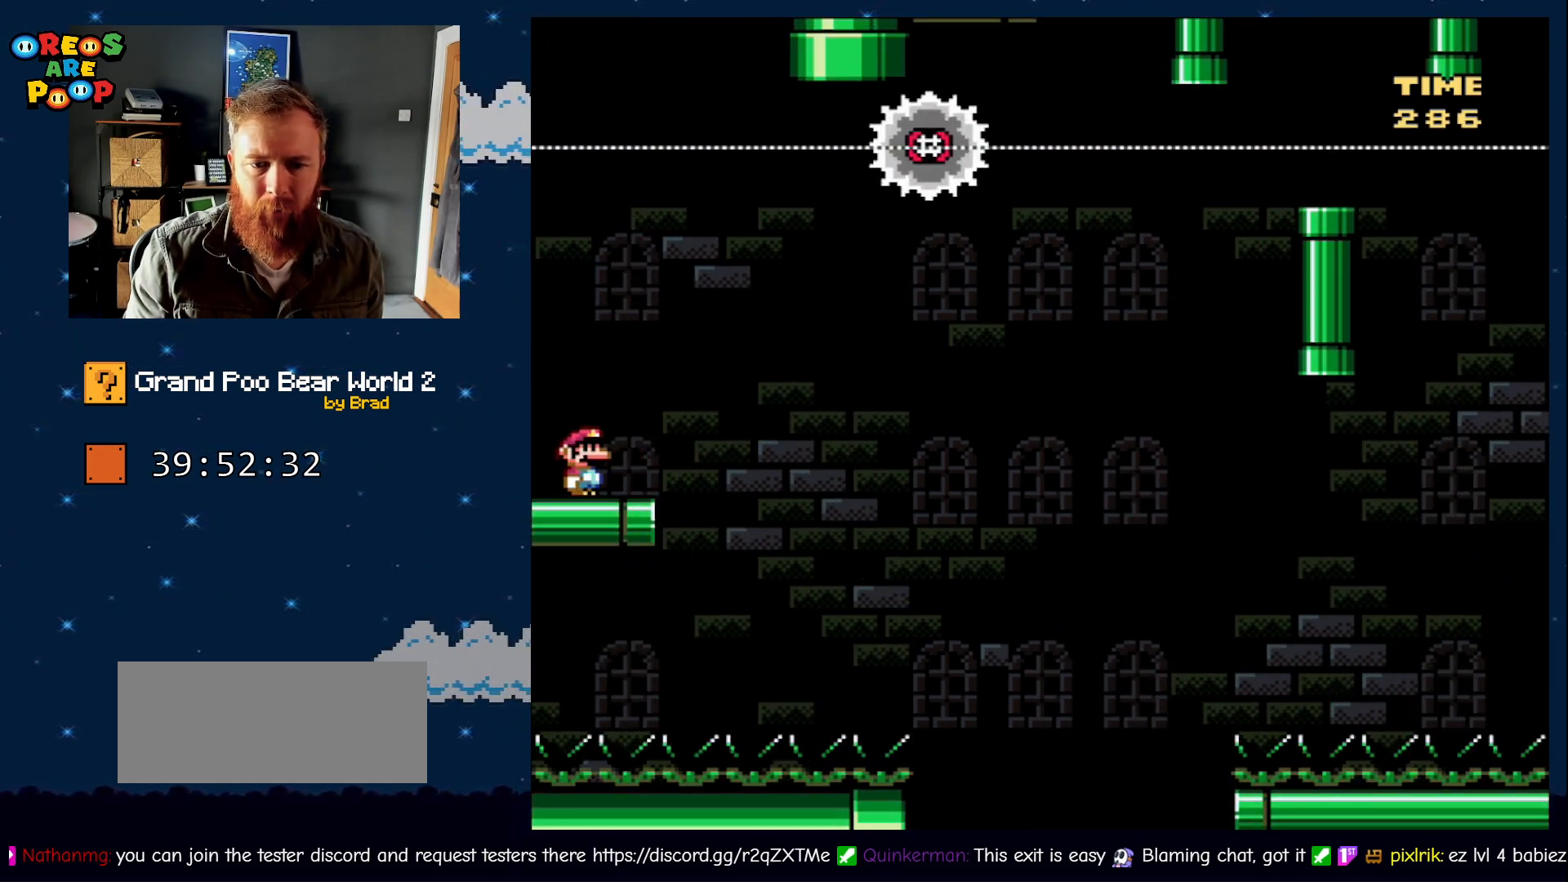
{"buttons": ["Y"], "events": [[83, "DPAD_RIGHT", "up"]]}
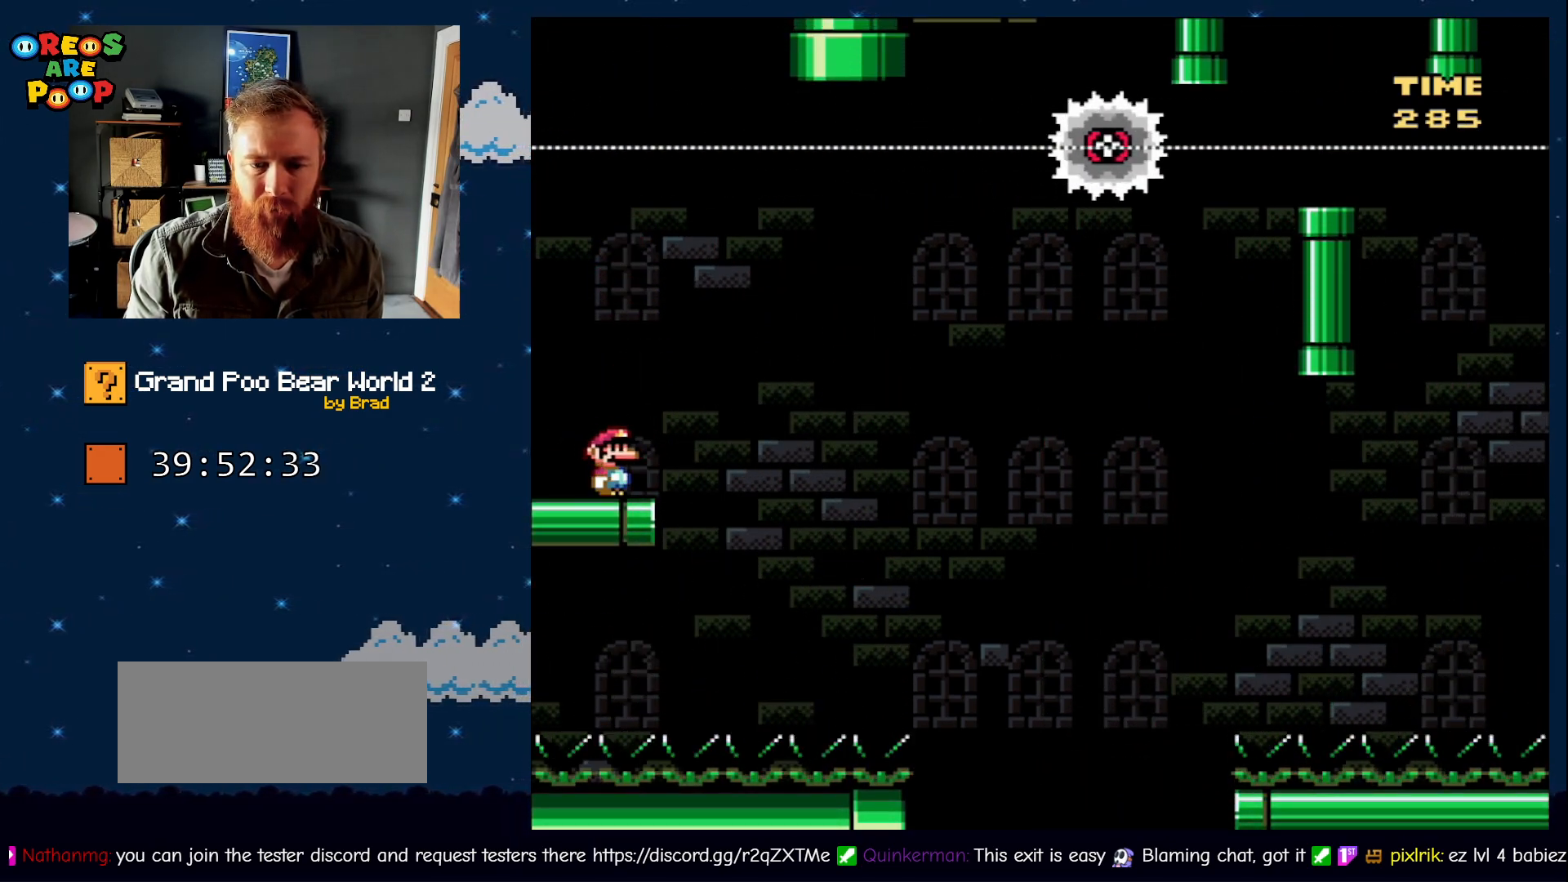
{"buttons": ["Y"], "events": [[17, "DPAD_RIGHT", "down"], [117, "DPAD_RIGHT", "up"]]}
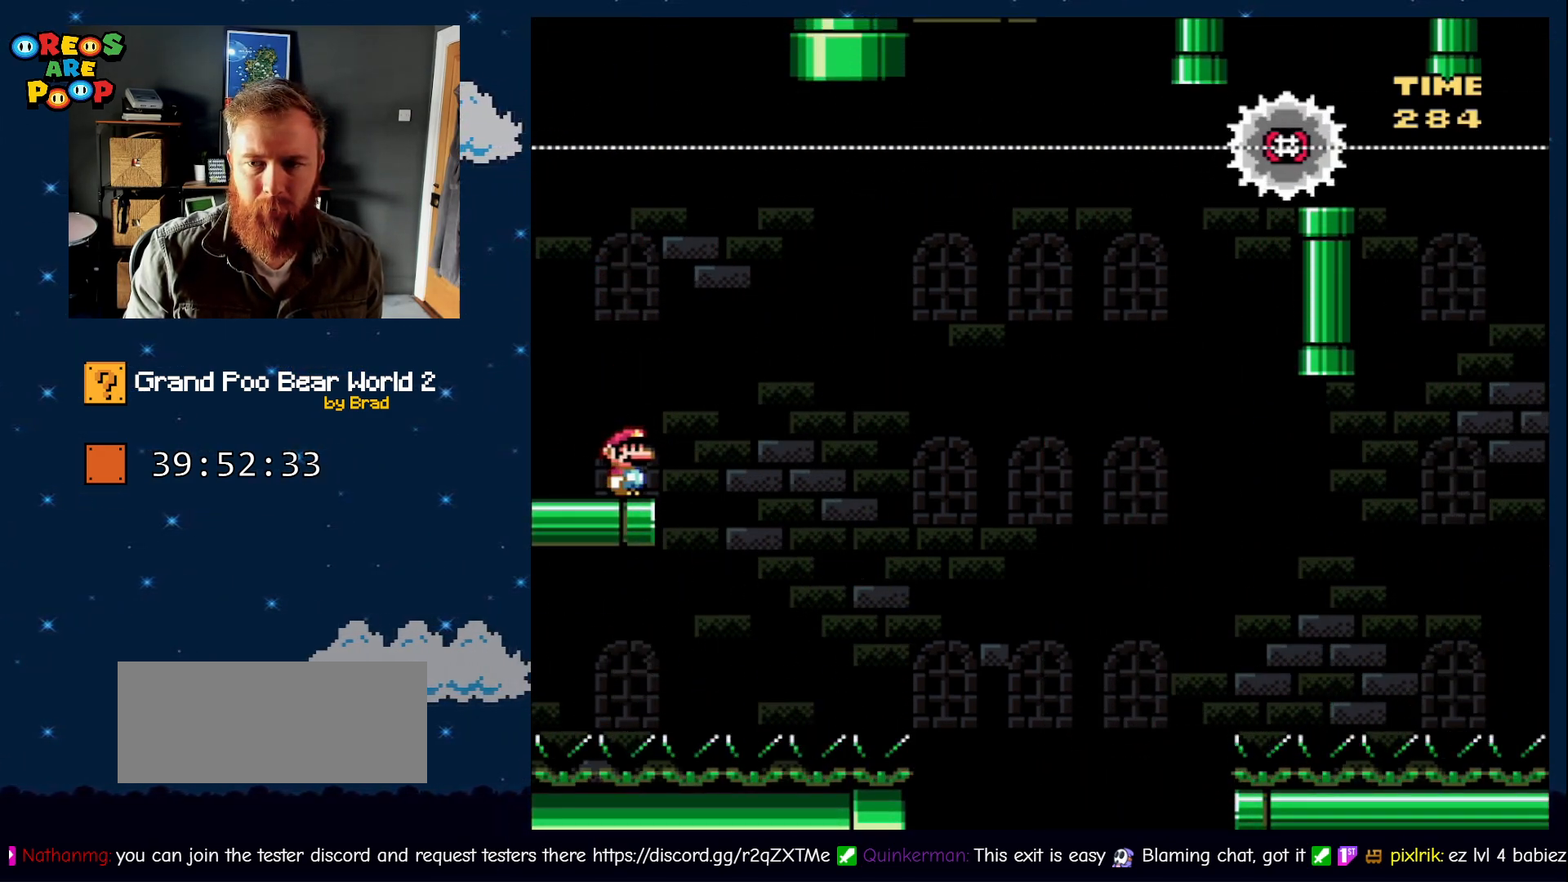
{"buttons": ["Y"], "events": []}
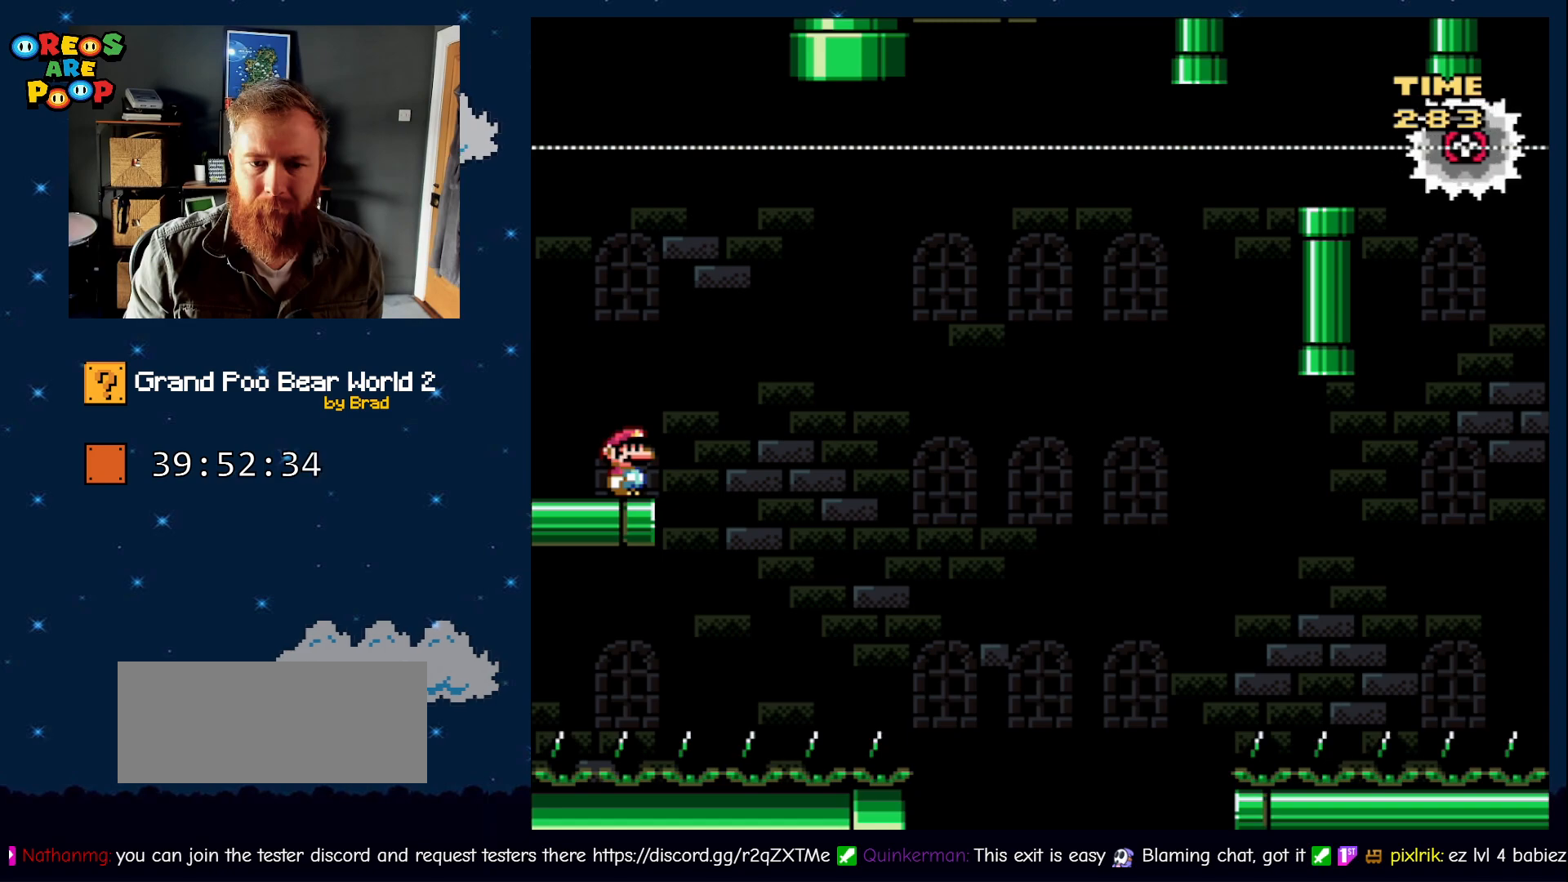
{"buttons": ["B", "Y", "DPAD_LEFT"], "events": [[117, "DPAD_LEFT", "down"], [483, "B", "down"]]}
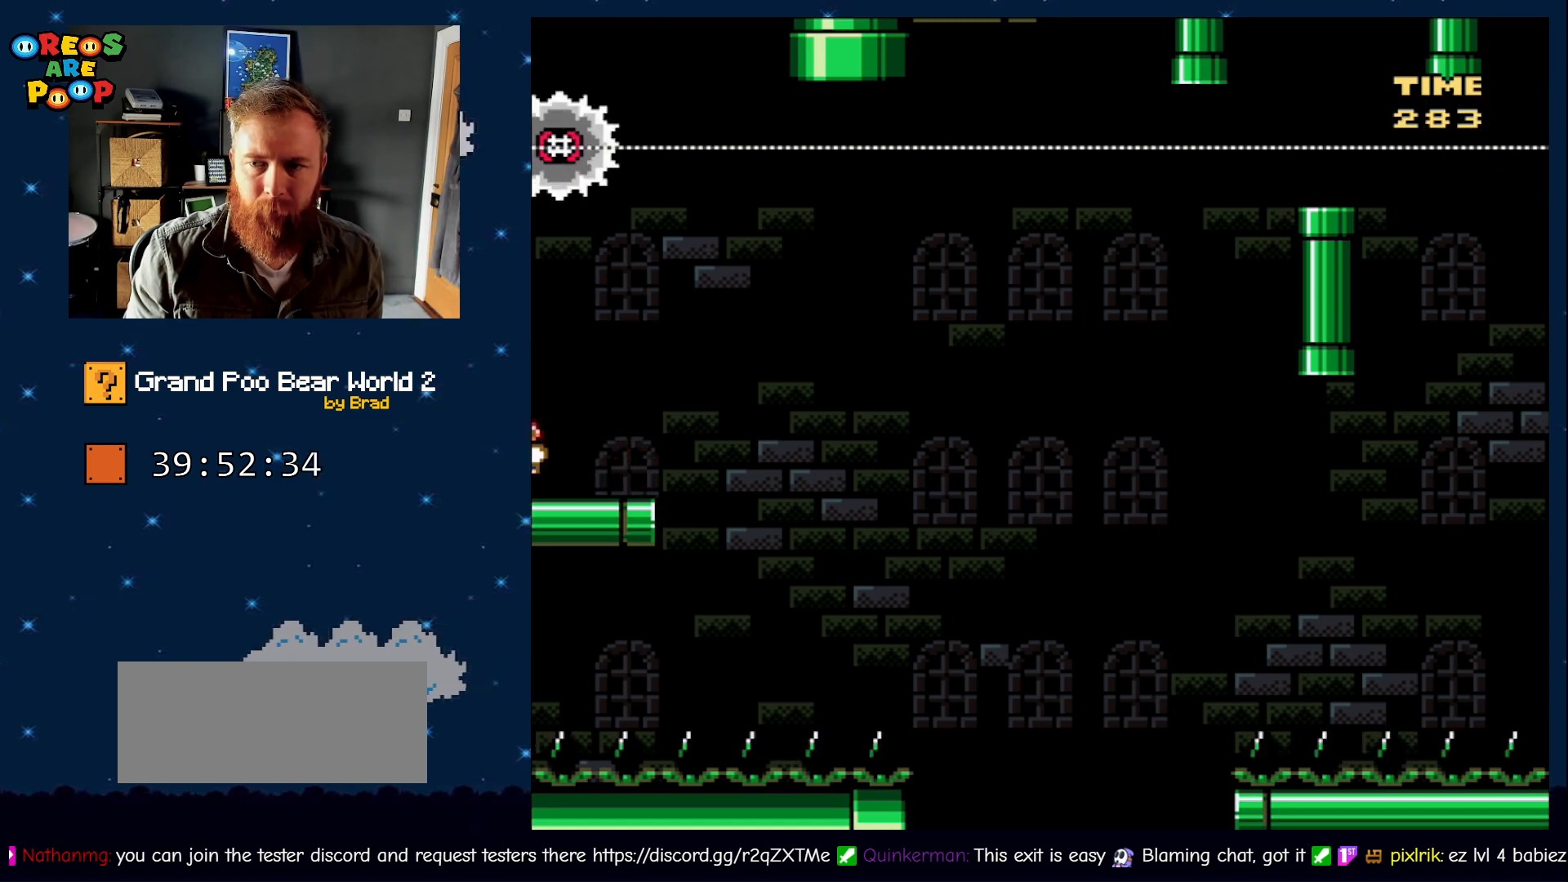
{"buttons": ["B", "Y", "DPAD_RIGHT"], "events": [[433, "DPAD_LEFT", "up"], [467, "DPAD_RIGHT", "down"]]}
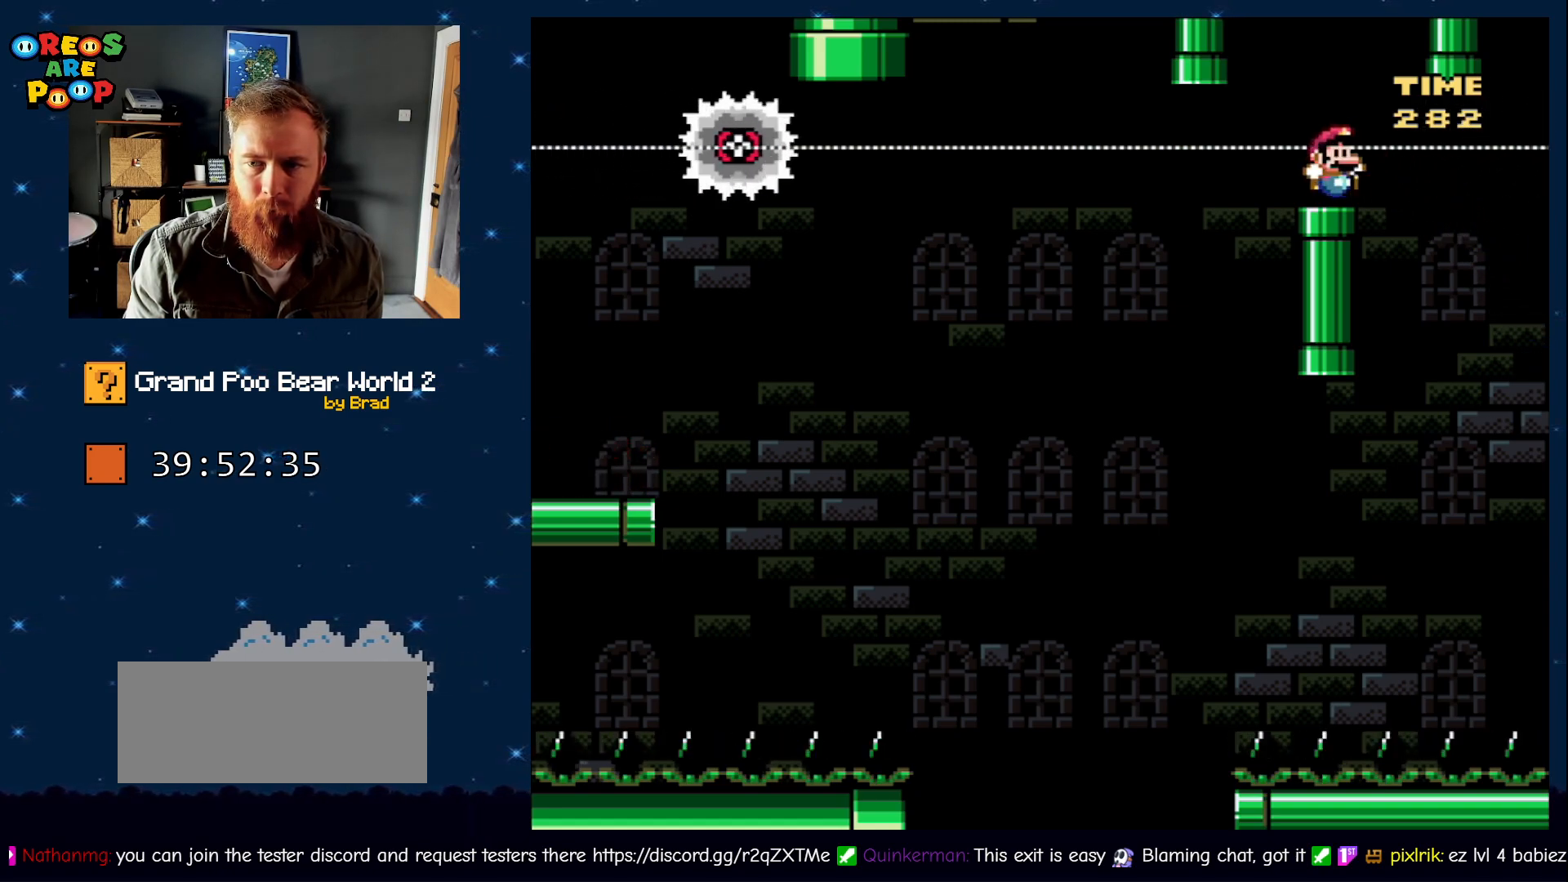
{"buttons": ["X"], "events": [[33, "B", "up"], [133, "DPAD_RIGHT", "up"], [167, "X", "down"], [167, "Y", "up"]]}
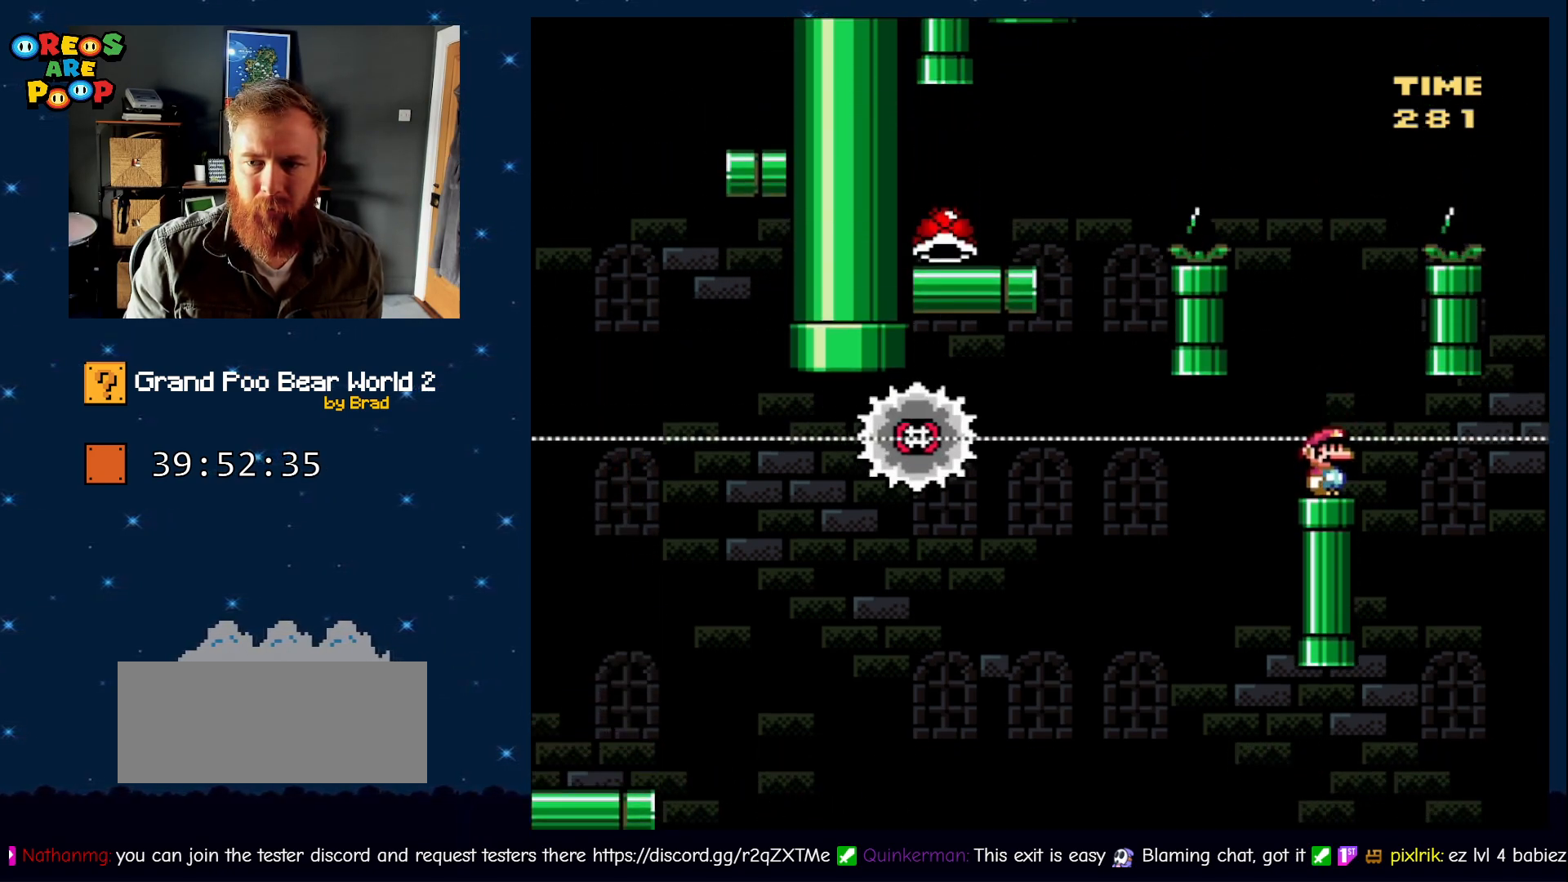
{"buttons": ["A", "X"], "events": [[300, "A", "down"]]}
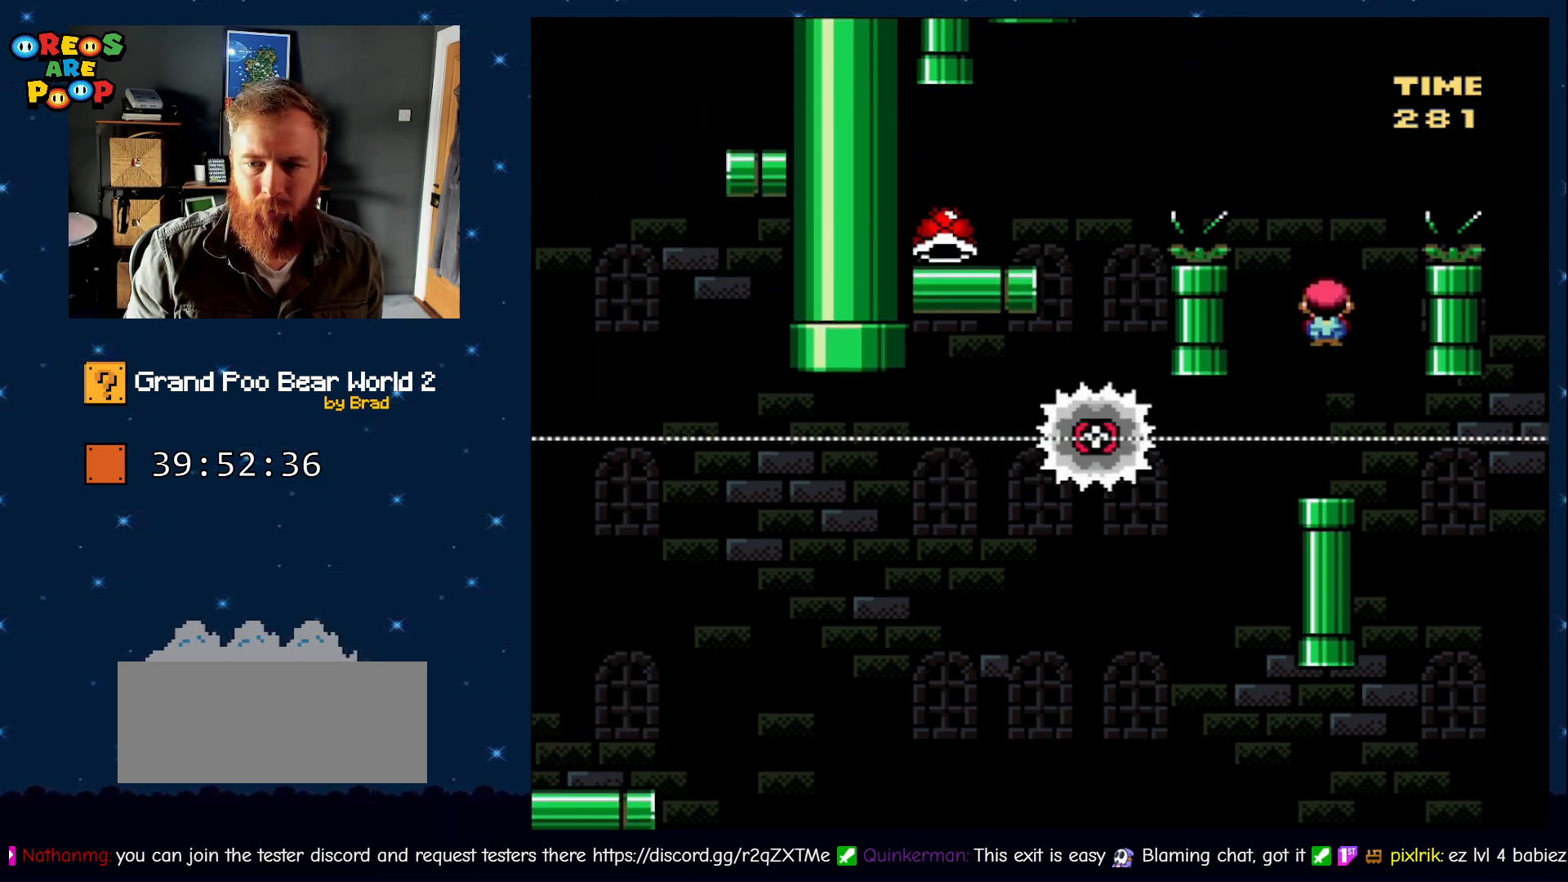
{"buttons": ["A", "X", "DPAD_RIGHT"], "events": [[233, "DPAD_LEFT", "down"], [383, "DPAD_LEFT", "up"], [450, "DPAD_RIGHT", "down"]]}
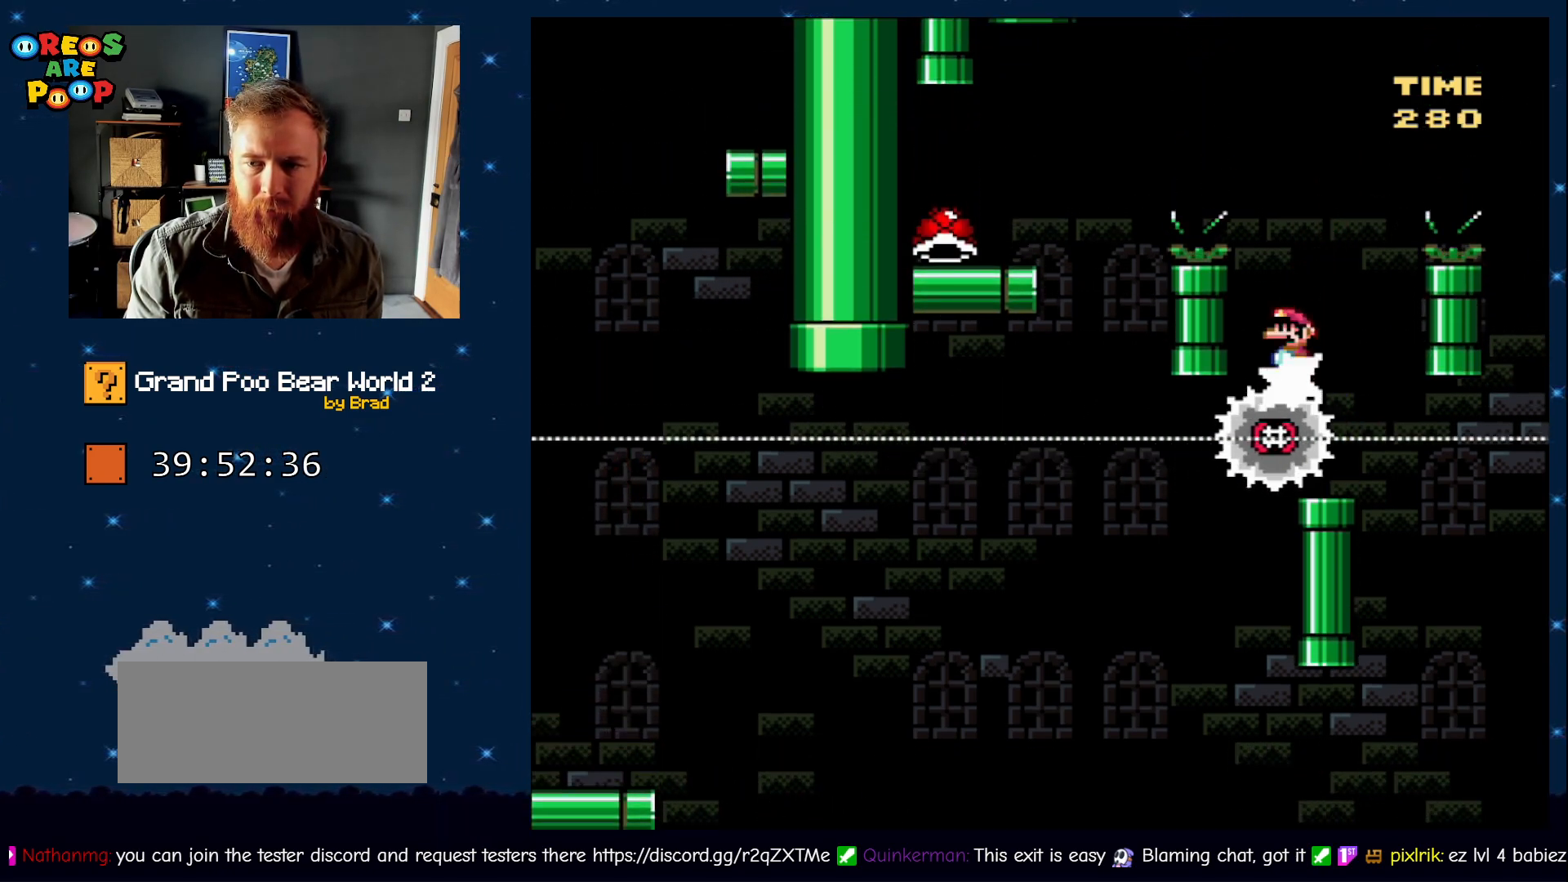
{"buttons": ["A", "X", "DPAD_LEFT"], "events": [[67, "DPAD_RIGHT", "up"], [117, "DPAD_LEFT", "down"]]}
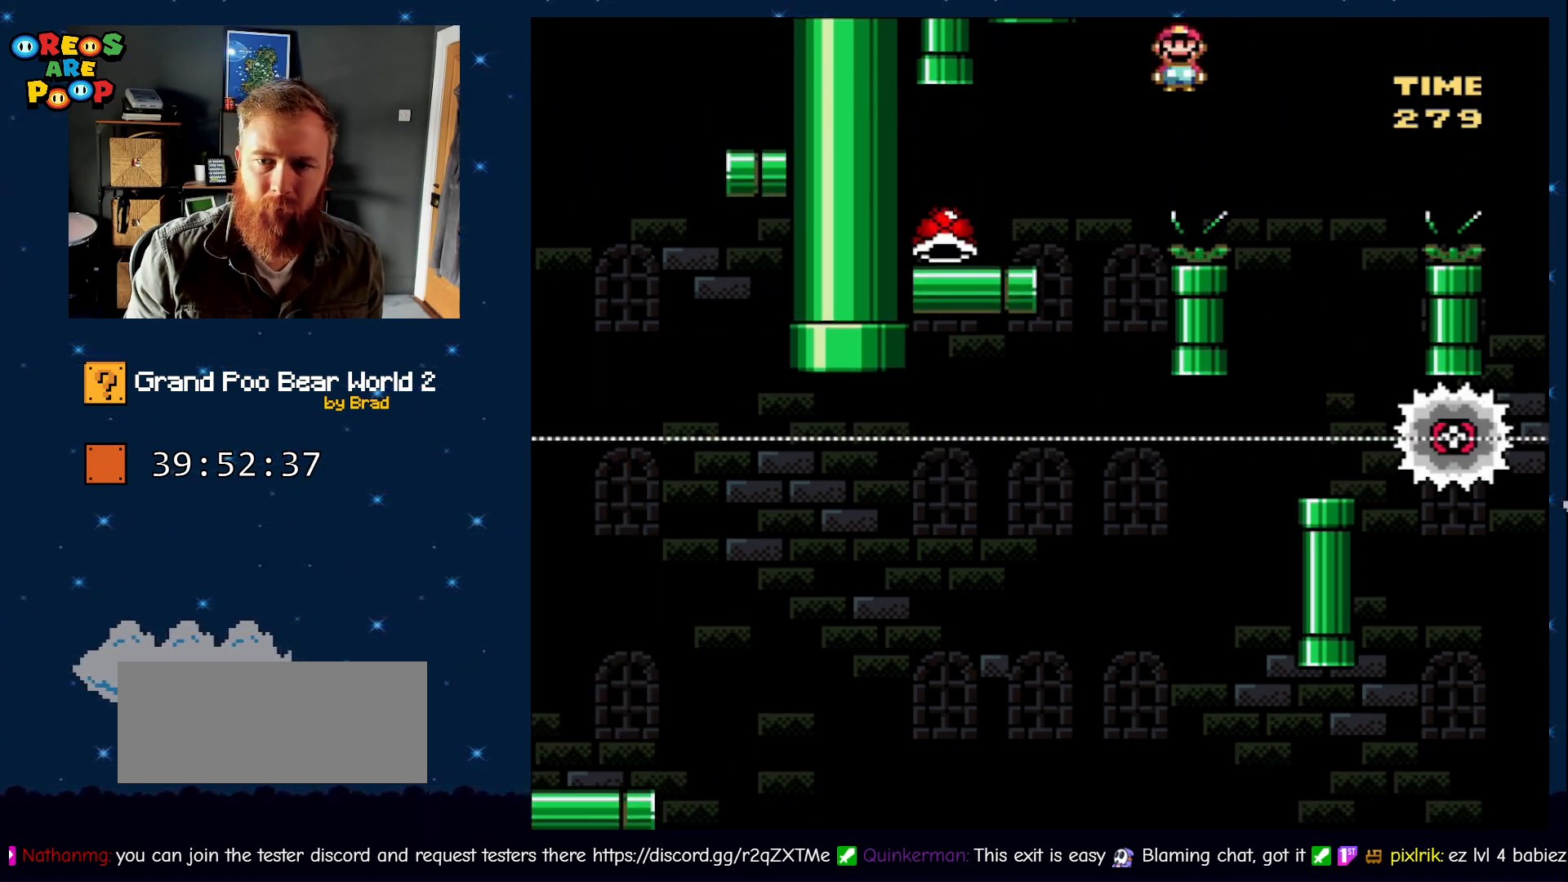
{"buttons": ["Y", "DPAD_LEFT"], "events": [[167, "DPAD_LEFT", "up"], [200, "A", "up"], [267, "DPAD_RIGHT", "down"], [267, "X", "up"], [267, "Y", "down"], [367, "DPAD_RIGHT", "up"], [417, "DPAD_LEFT", "down"]]}
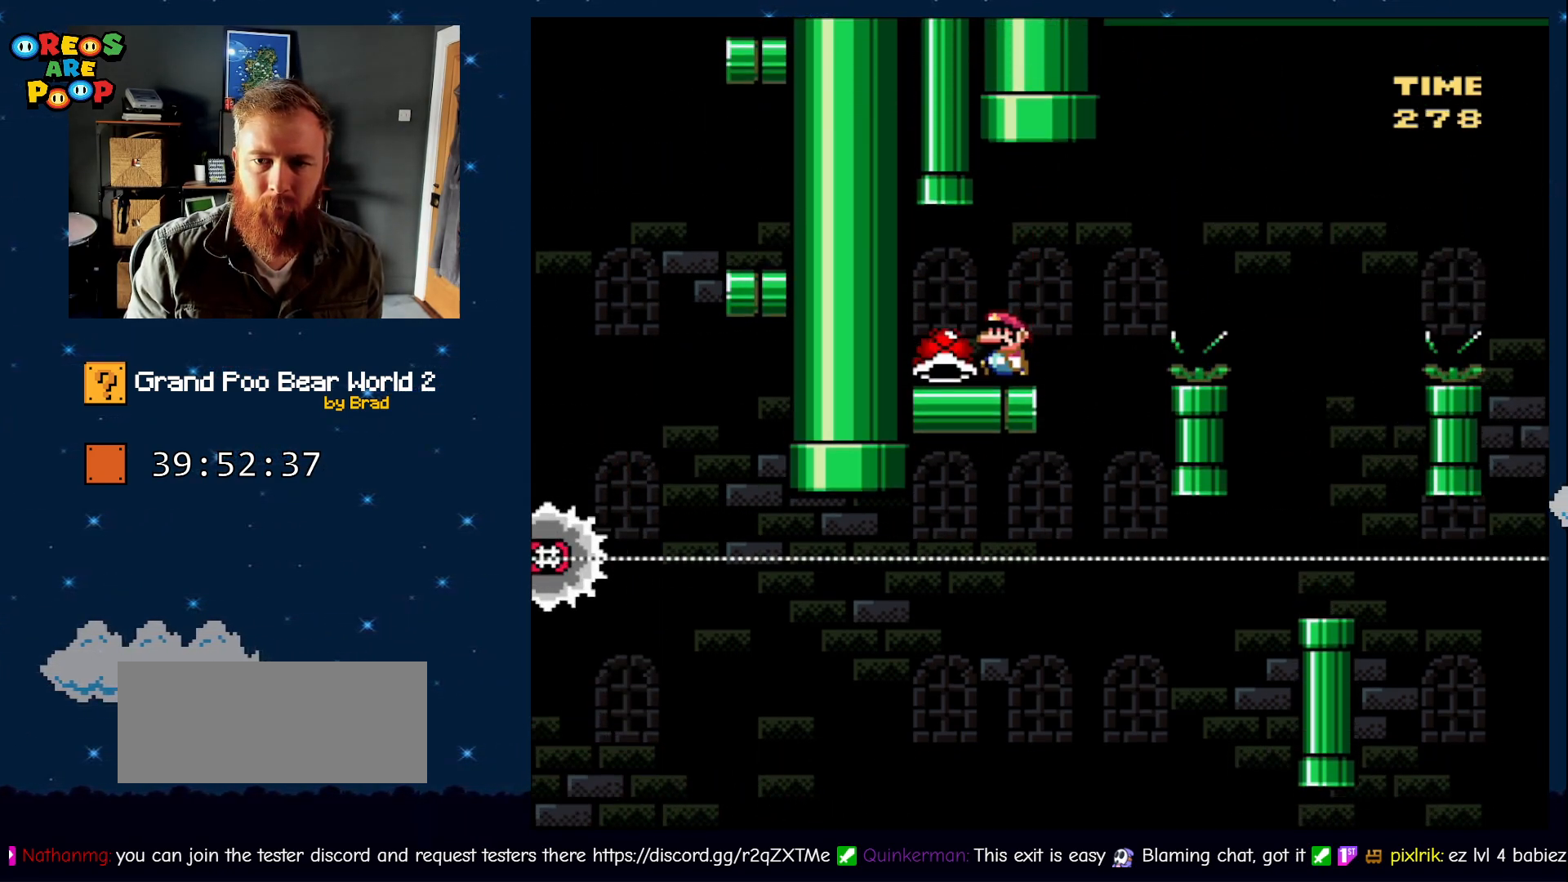
{"buttons": ["Y", "DPAD_RIGHT"], "events": [[83, "DPAD_LEFT", "up"], [117, "DPAD_RIGHT", "down"], [233, "DPAD_RIGHT", "up"], [483, "DPAD_RIGHT", "down"]]}
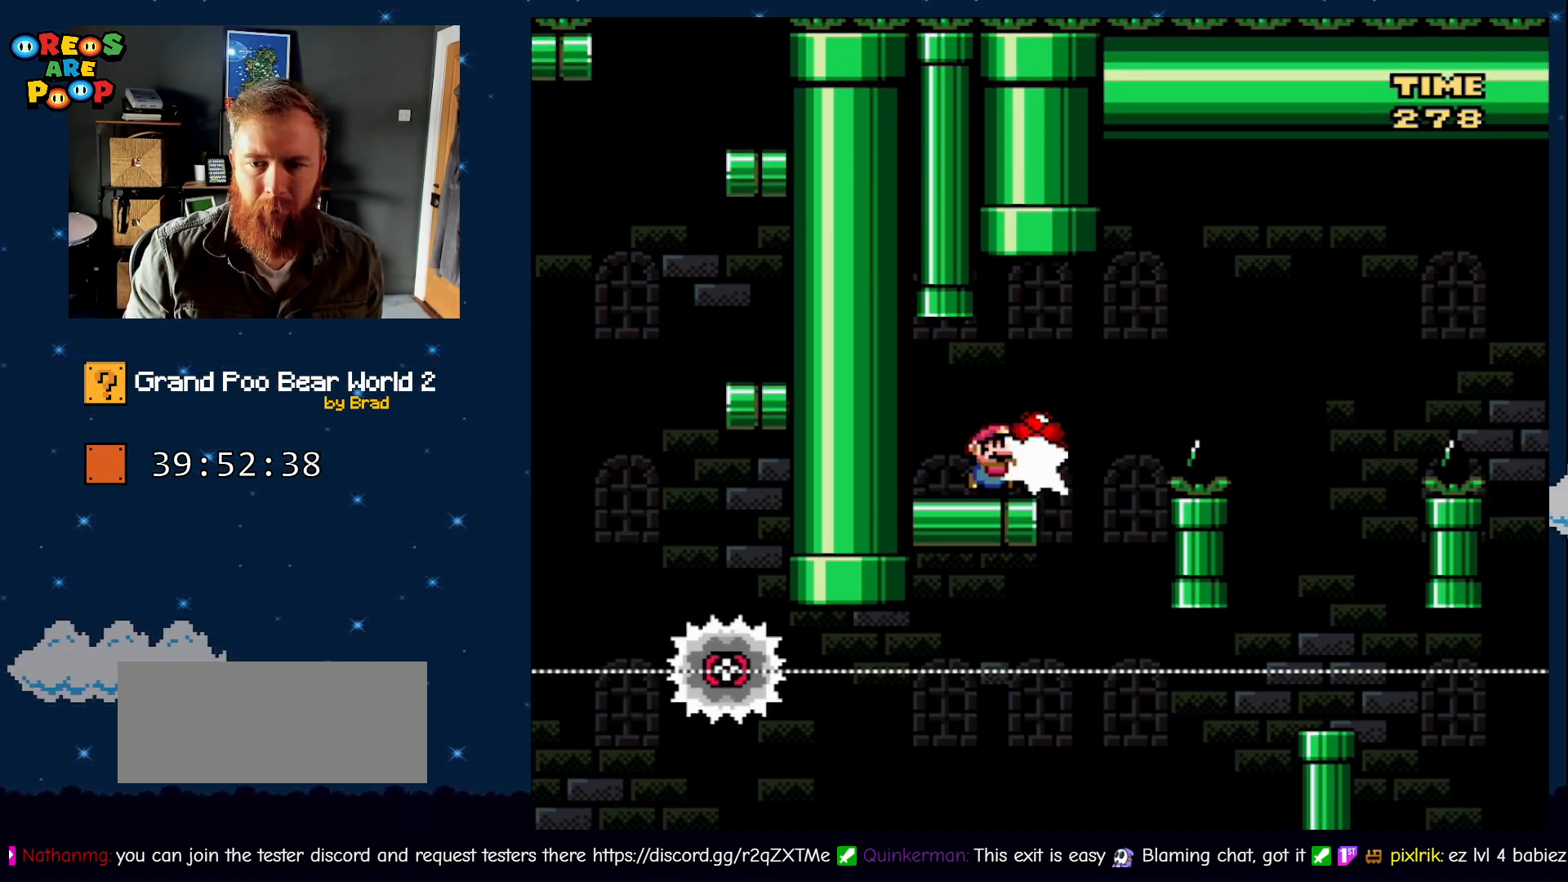
{"buttons": ["X", "DPAD_LEFT"], "events": [[33, "Y", "up"], [133, "X", "down"], [200, "A", "down"], [350, "A", "up"], [350, "DPAD_RIGHT", "up"], [417, "DPAD_LEFT", "down"]]}
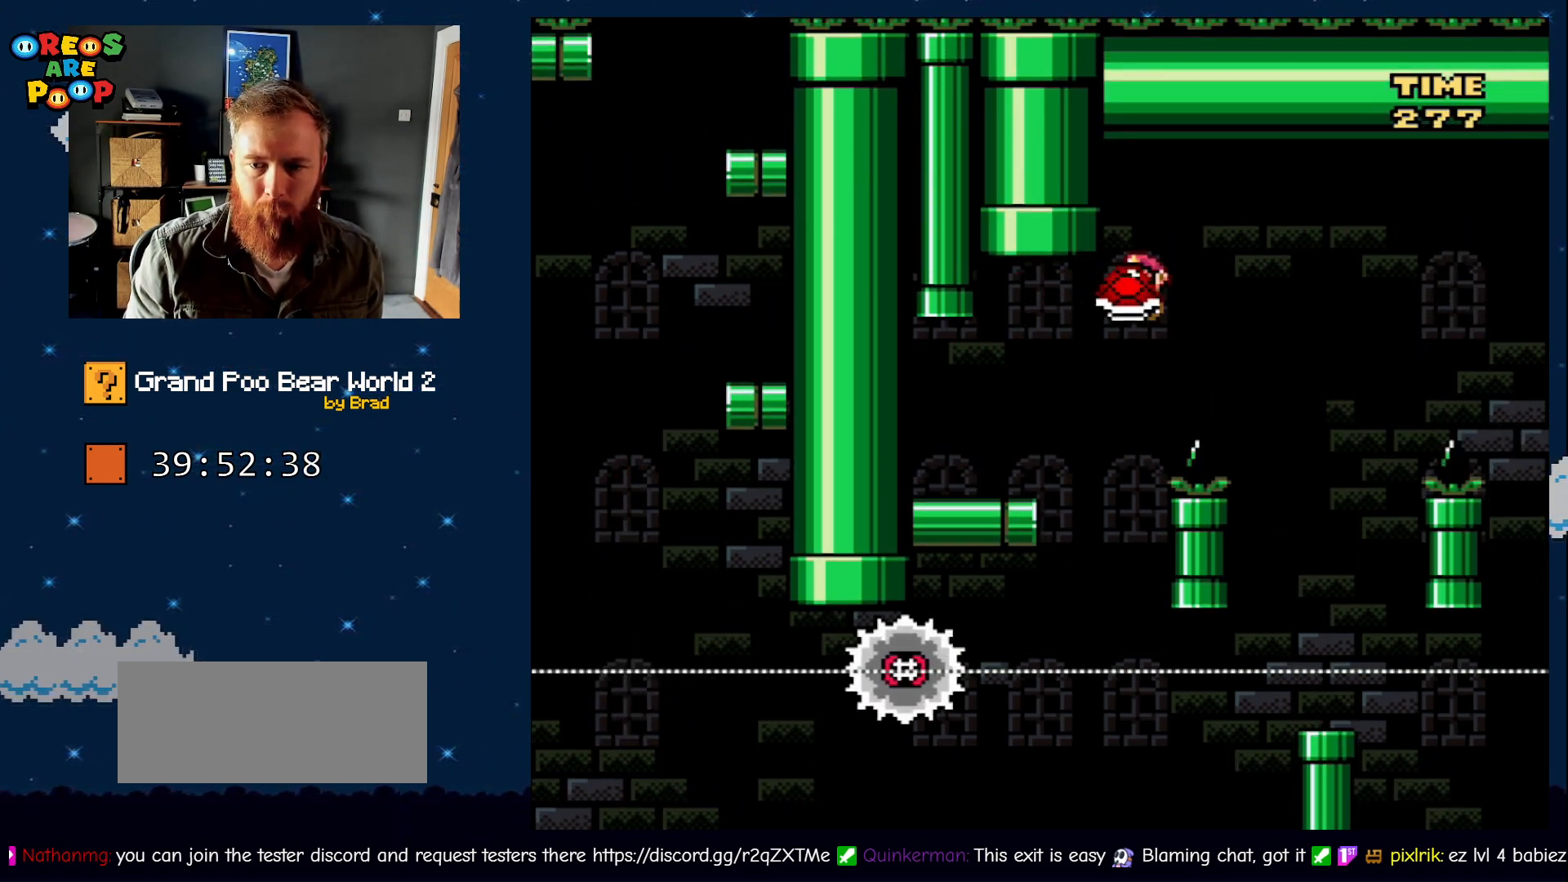
{"buttons": ["A", "X", "DPAD_RIGHT"], "events": [[67, "A", "down"], [200, "DPAD_LEFT", "up"], [383, "DPAD_RIGHT", "down"]]}
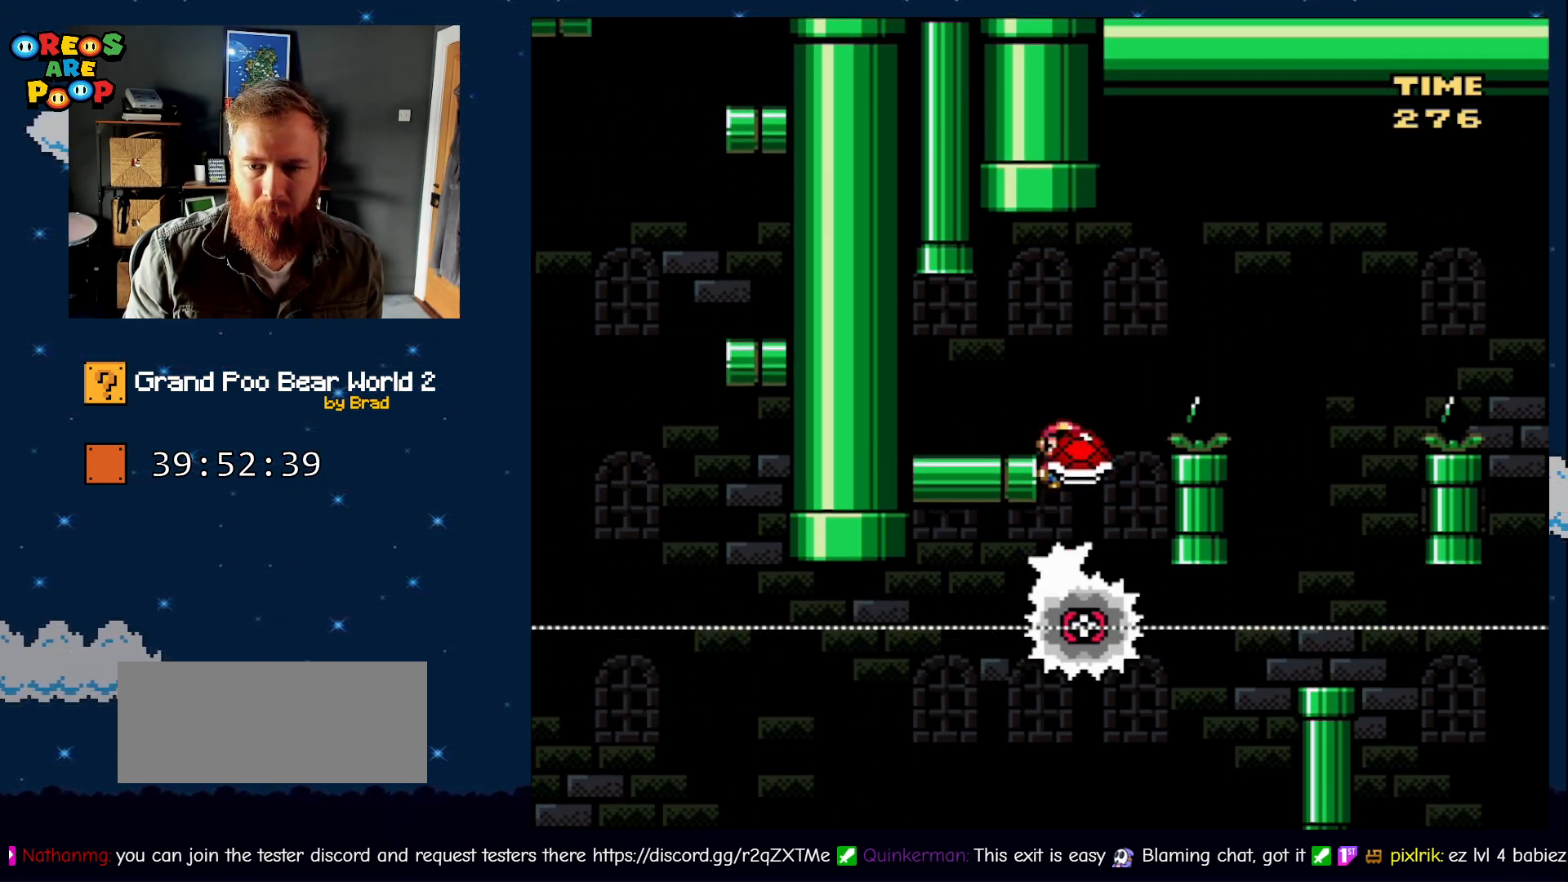
{"buttons": ["X"], "events": [[250, "A", "up"], [483, "DPAD_RIGHT", "up"]]}
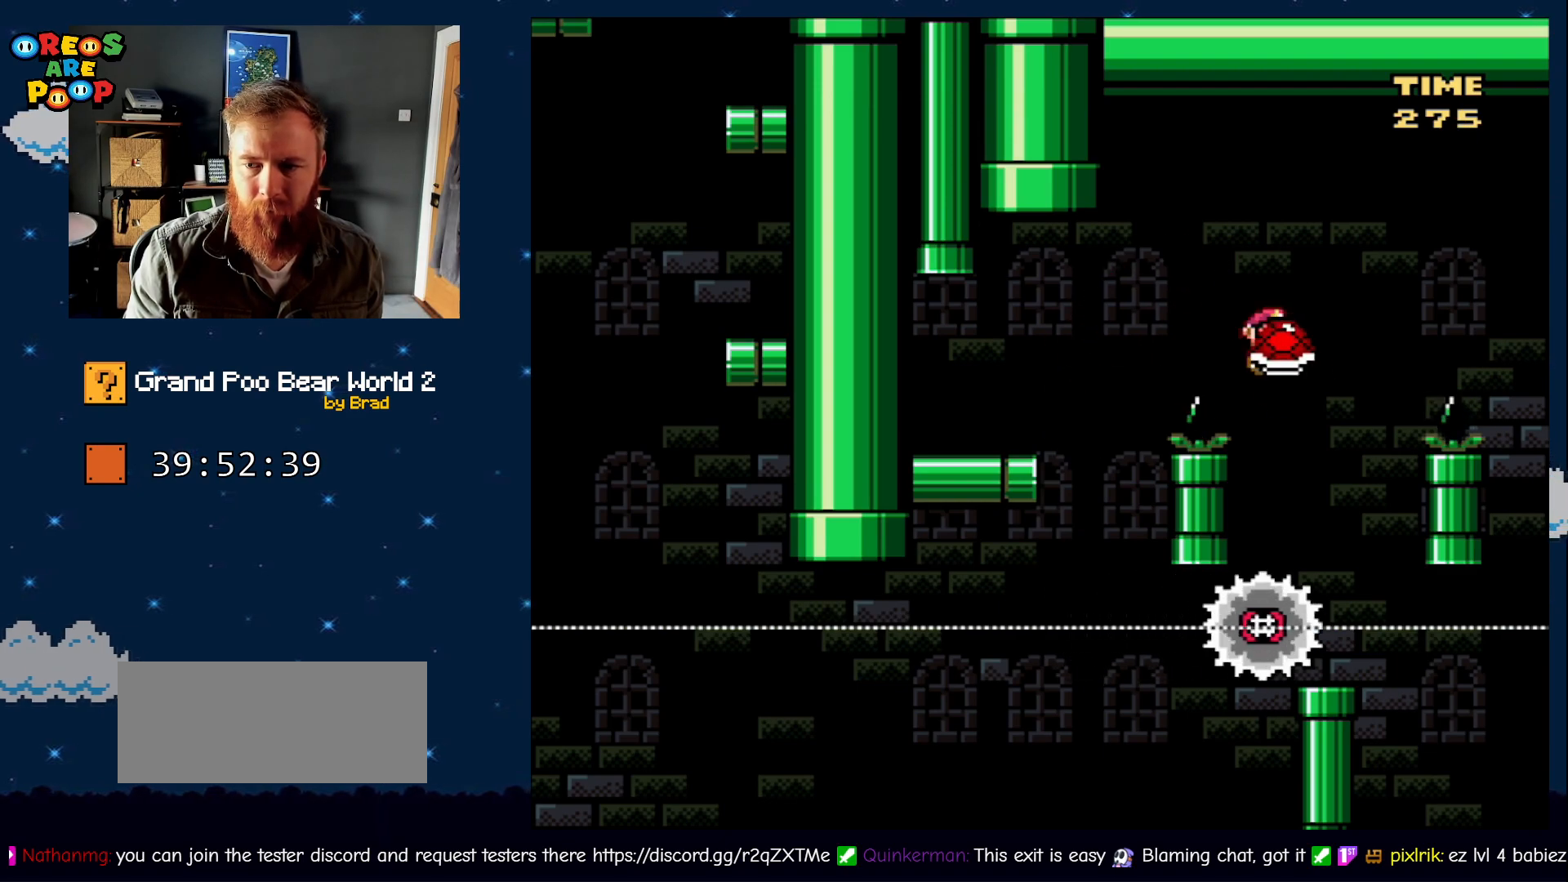
{"buttons": ["A", "X", "DPAD_RIGHT"], "events": [[83, "A", "down"], [83, "DPAD_LEFT", "down"], [233, "DPAD_LEFT", "up"], [283, "DPAD_RIGHT", "down"]]}
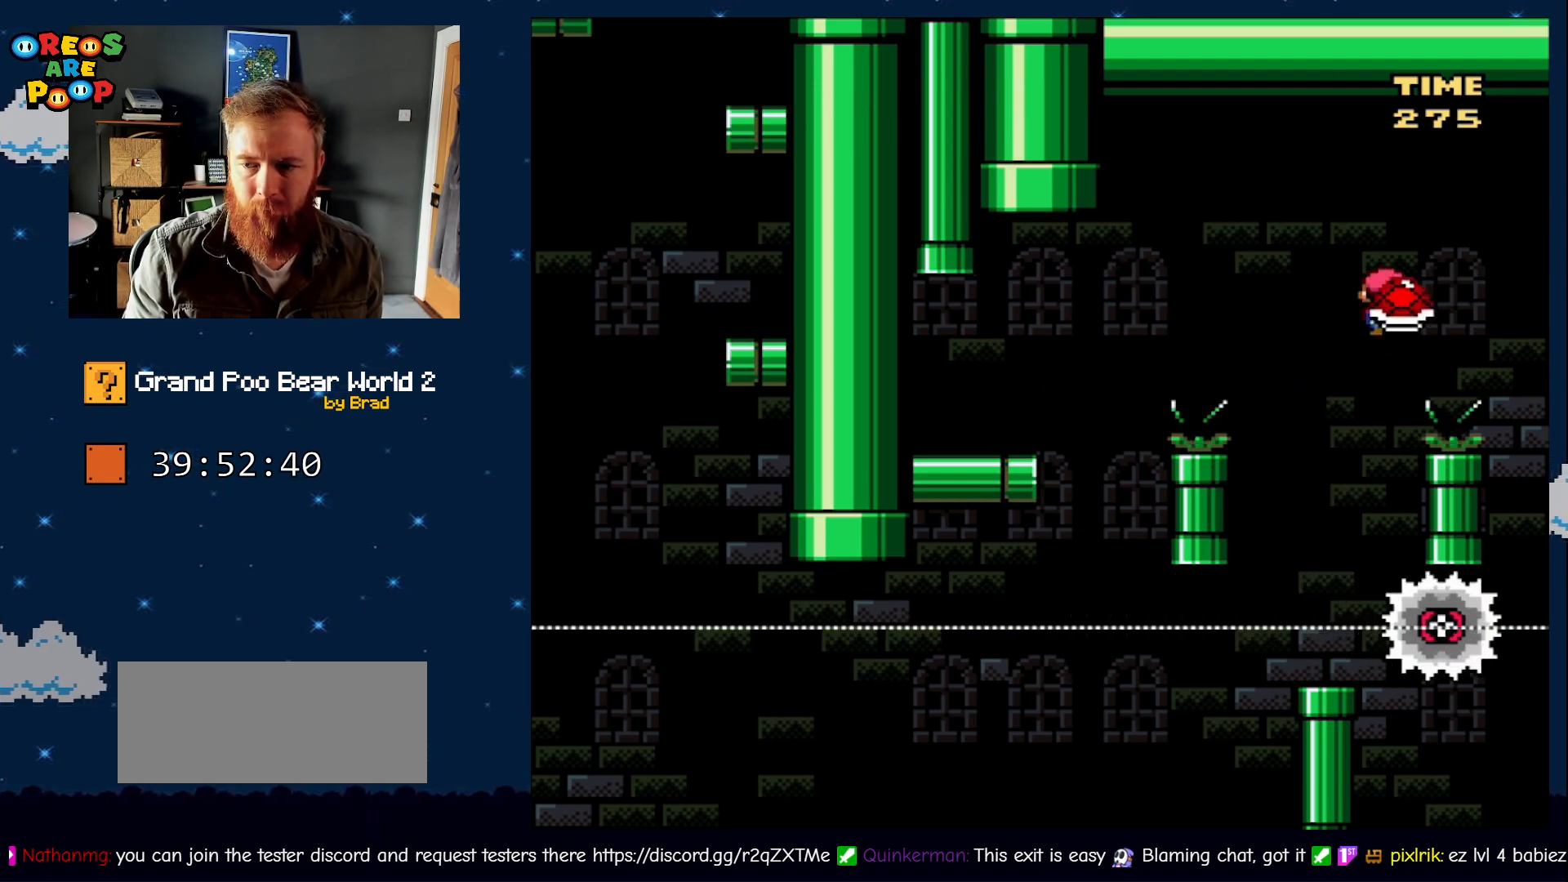
{"buttons": ["A", "X", "DPAD_RIGHT"], "events": []}
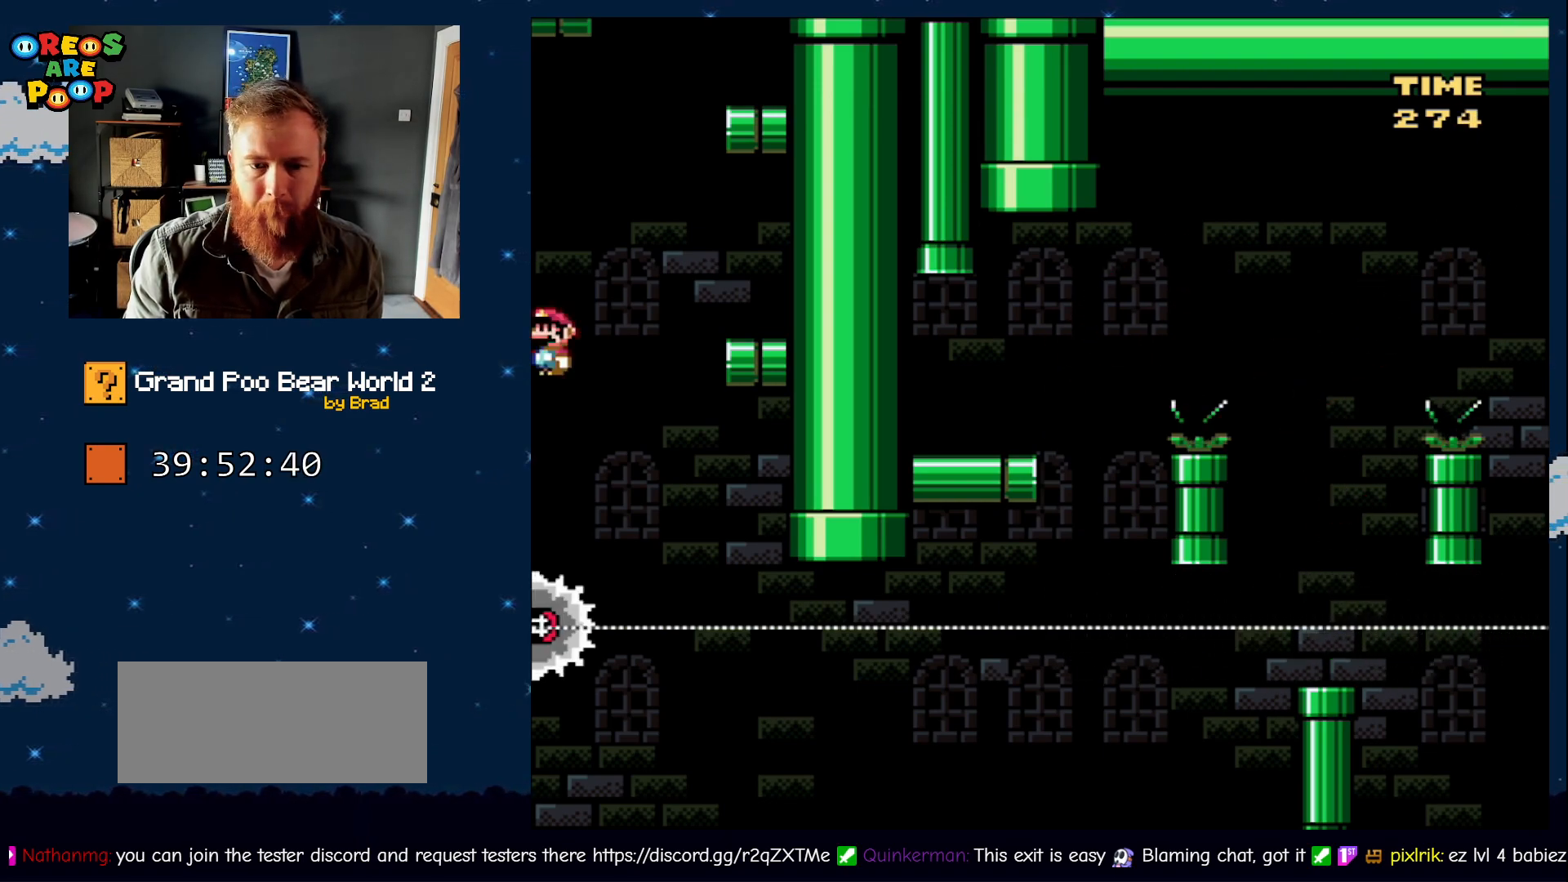
{"buttons": ["A", "X", "DPAD_RIGHT"], "events": [[17, "DPAD_RIGHT", "up"], [100, "DPAD_LEFT", "down"], [283, "DPAD_LEFT", "up"], [333, "DPAD_RIGHT", "down"]]}
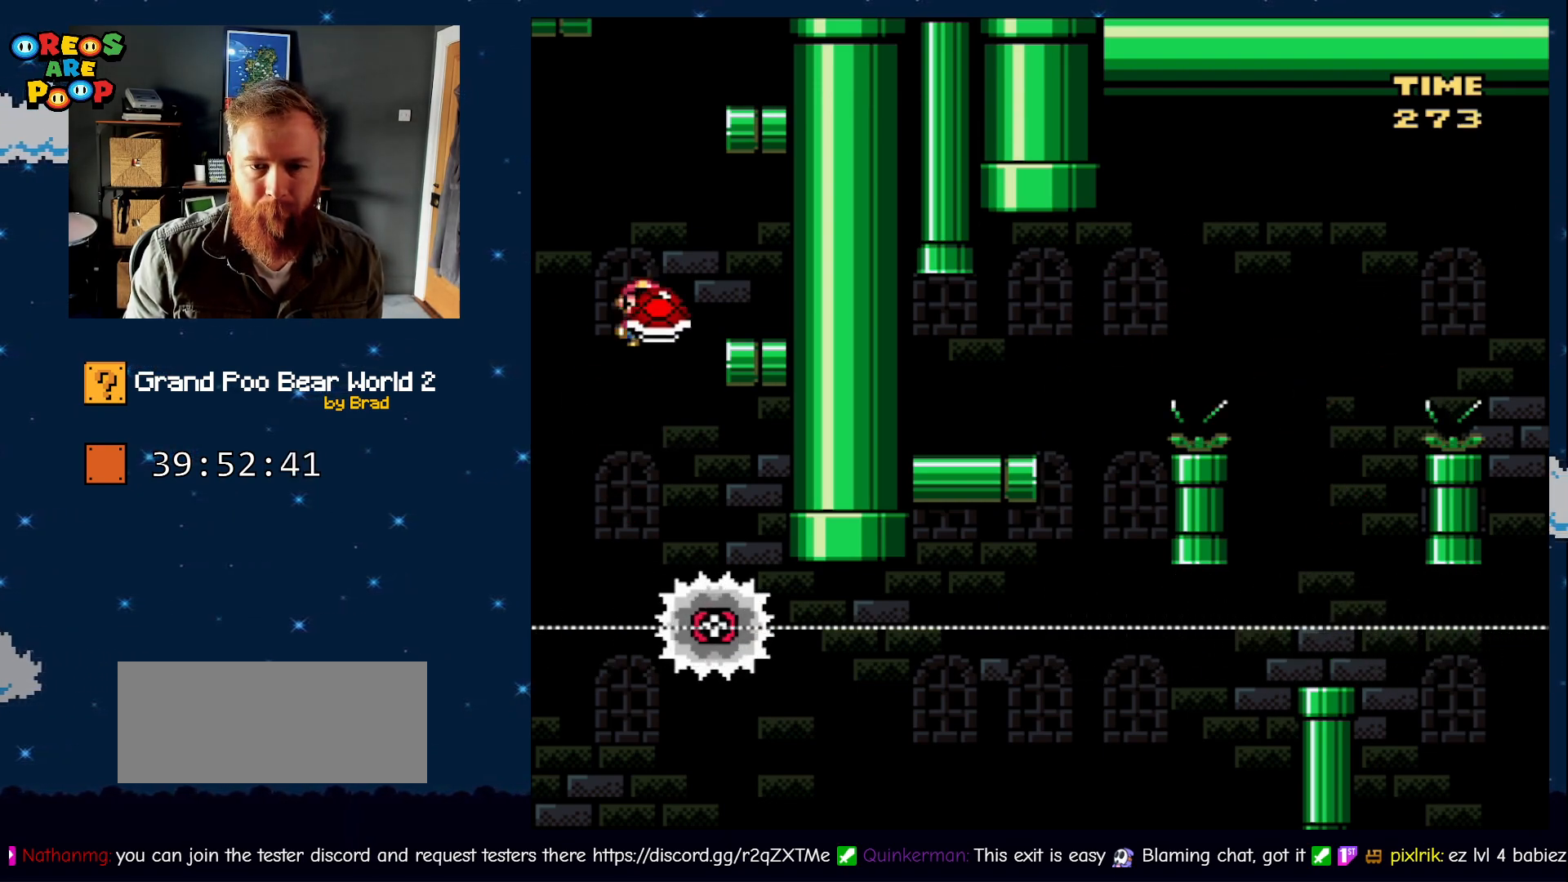
{"buttons": ["Y", "DPAD_LEFT"], "events": [[183, "A", "up"], [250, "DPAD_RIGHT", "up"], [300, "X", "up"], [300, "Y", "down"], [400, "DPAD_LEFT", "down"]]}
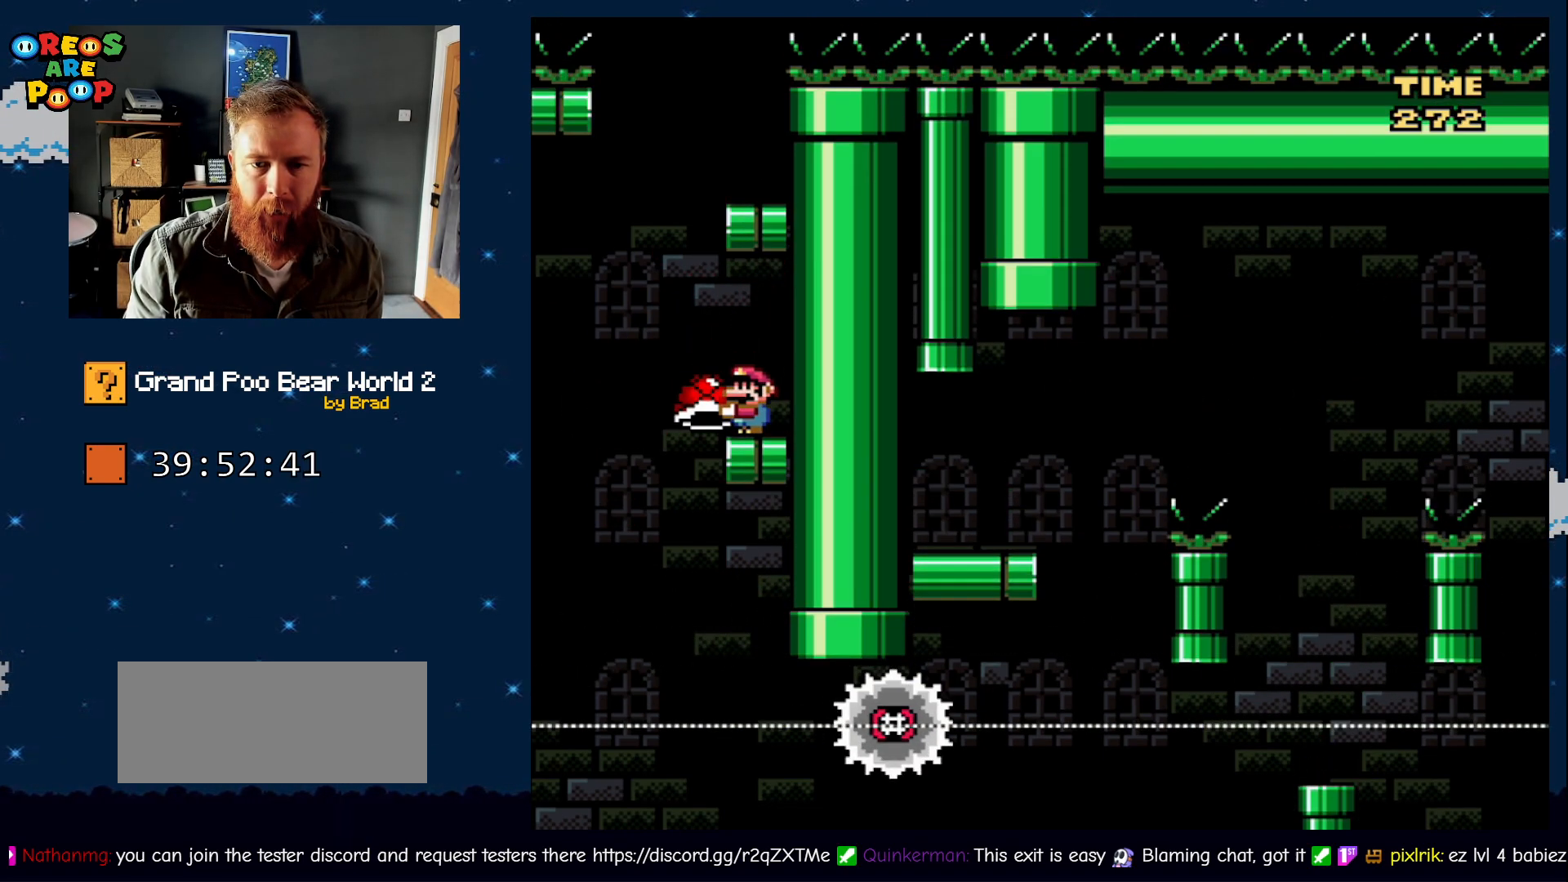
{"buttons": ["B", "Y", "DPAD_RIGHT"], "events": [[50, "B", "down"], [117, "DPAD_LEFT", "up"], [200, "DPAD_RIGHT", "down"]]}
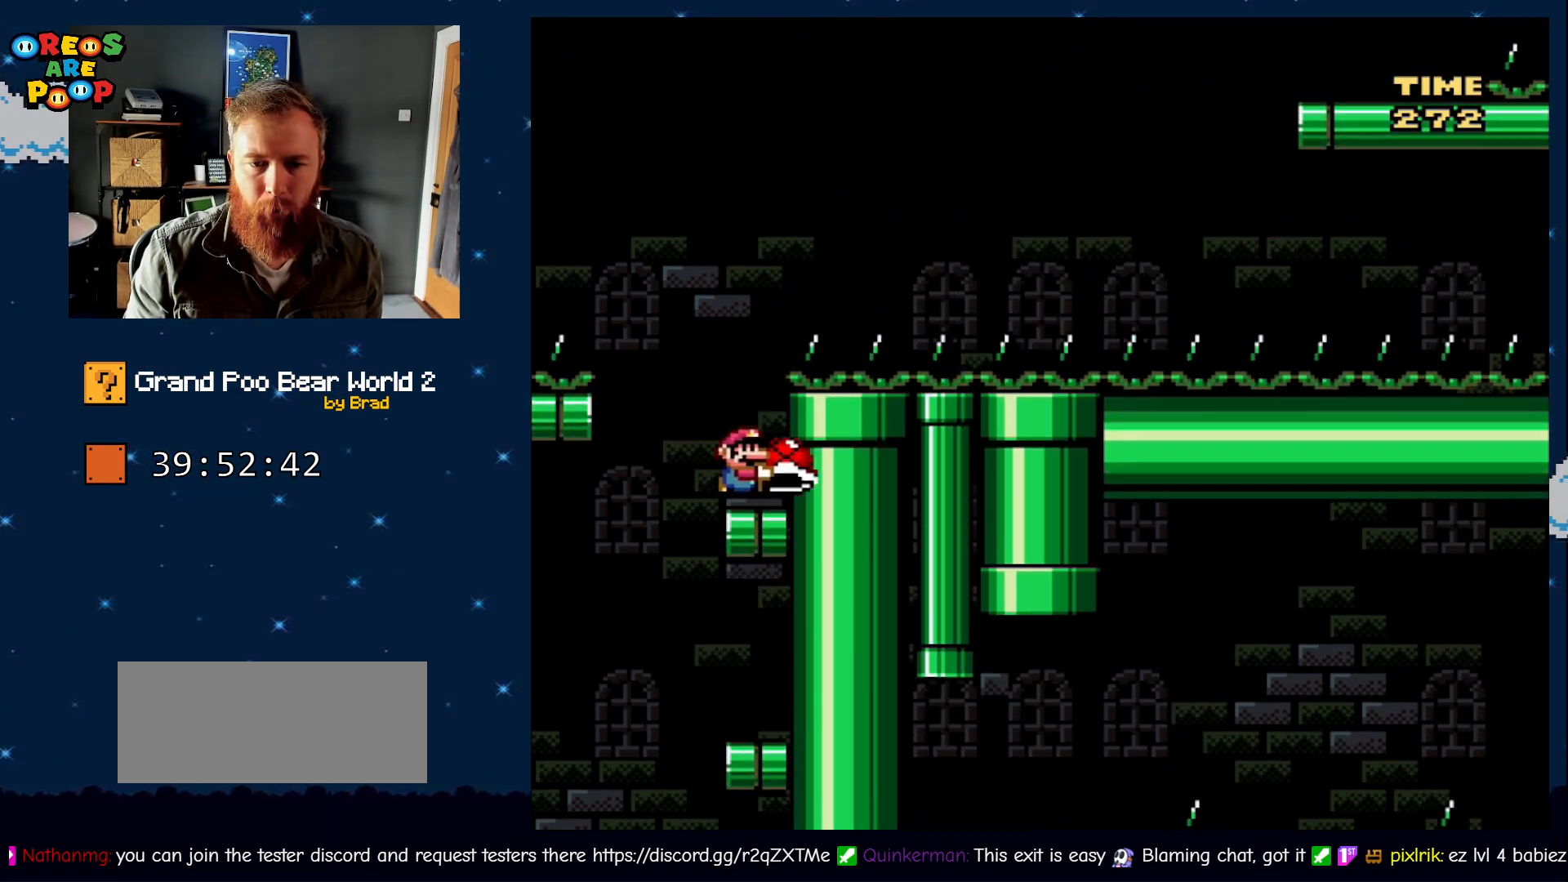
{"buttons": ["Y"], "events": [[17, "B", "up"], [67, "DPAD_RIGHT", "up"], [167, "DPAD_LEFT", "down"], [267, "DPAD_LEFT", "up"]]}
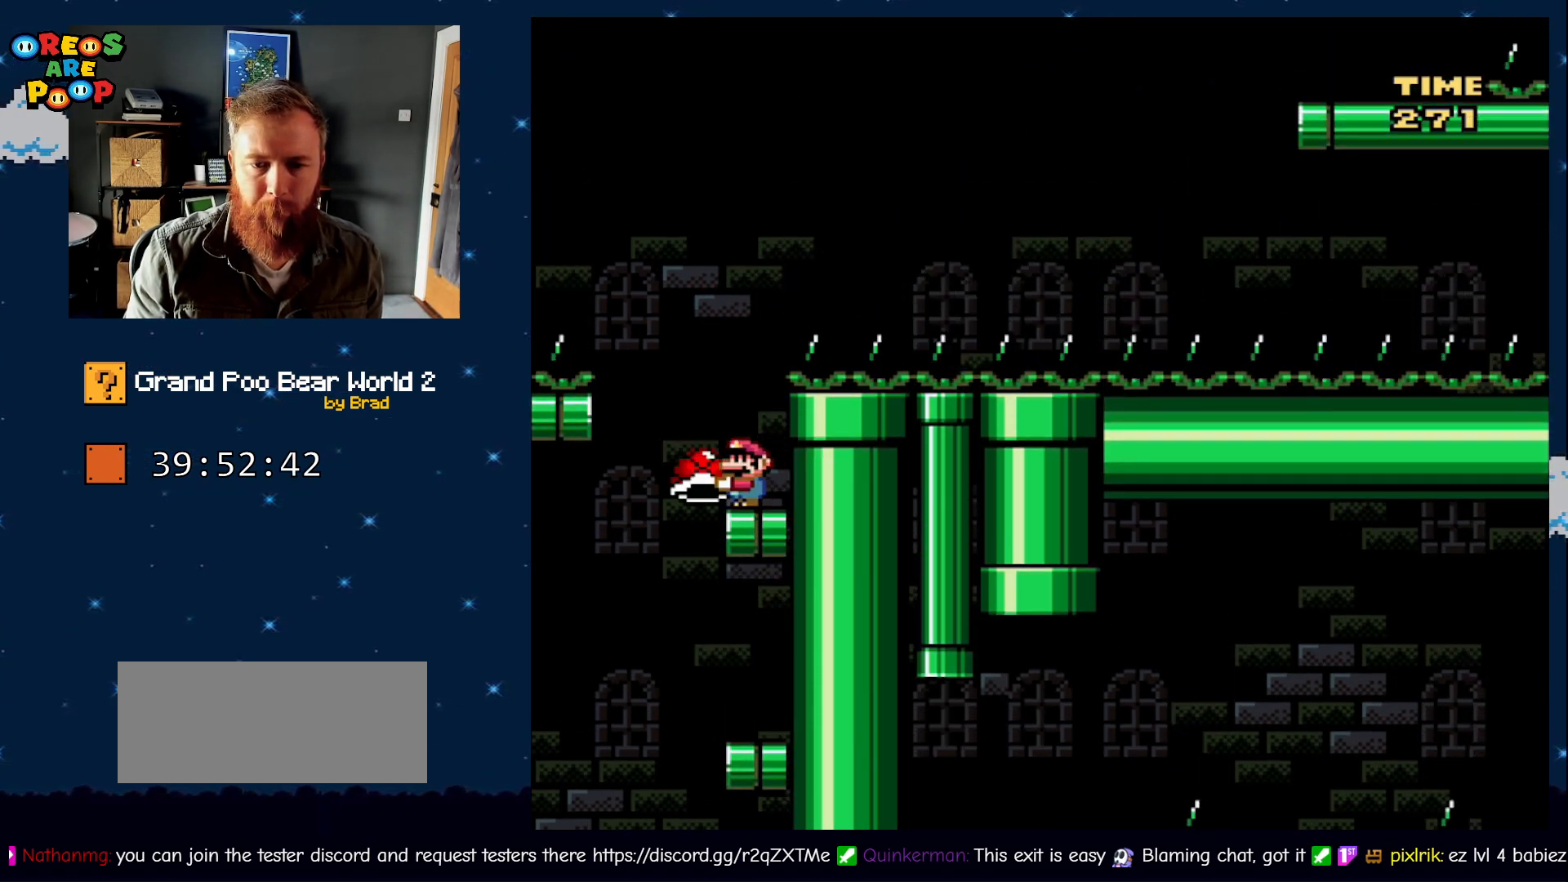
{"buttons": ["Y"], "events": [[383, "DPAD_LEFT", "down"], [433, "DPAD_LEFT", "up"]]}
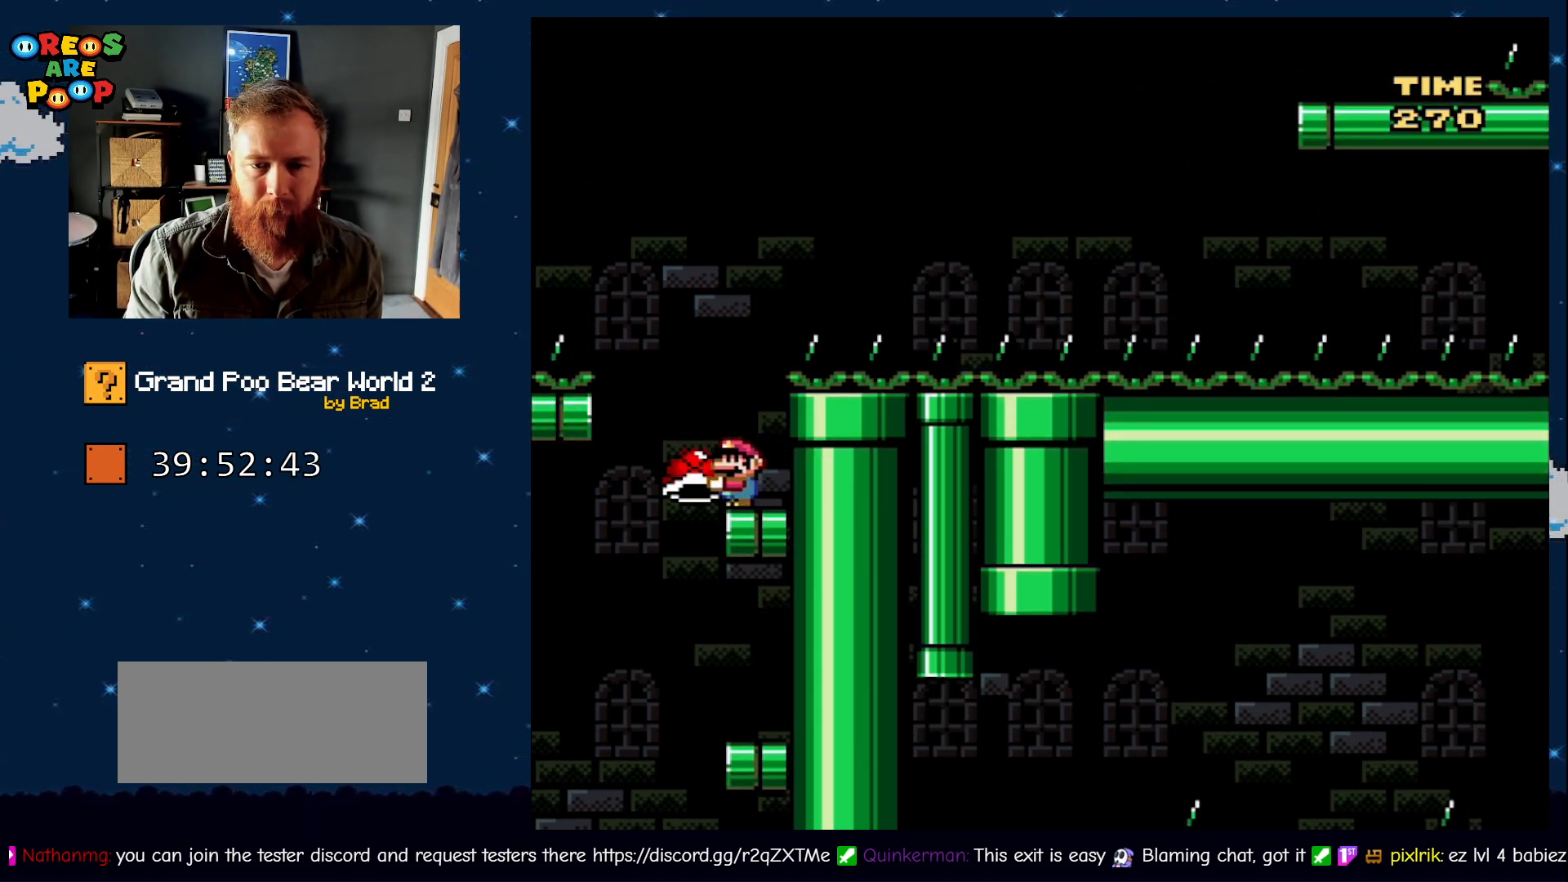
{"buttons": ["B", "Y"], "events": [[167, "B", "down"]]}
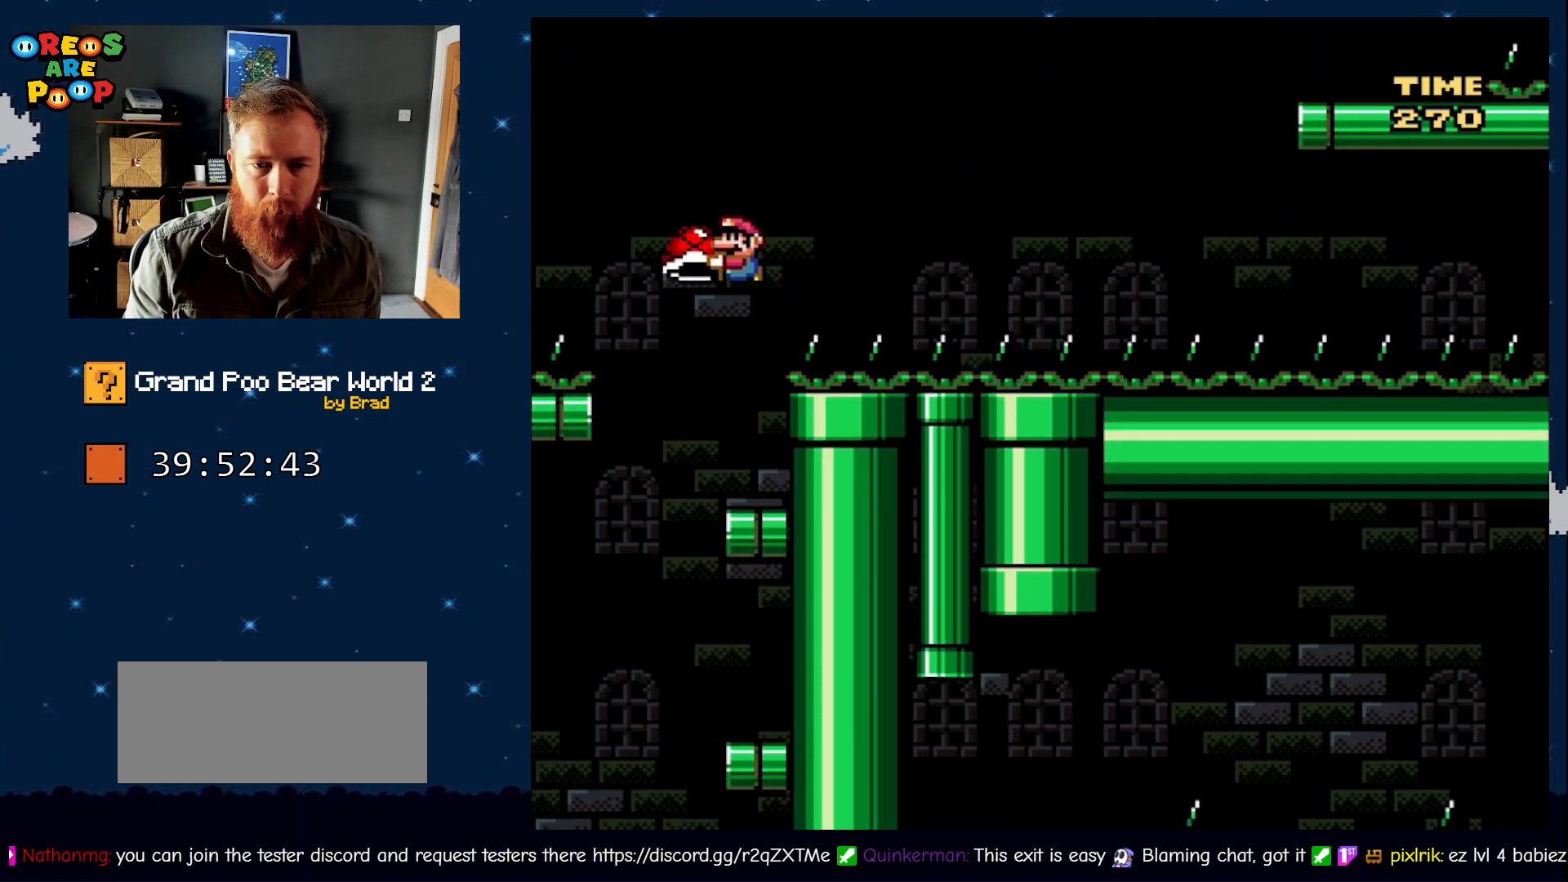
{"buttons": ["Y", "DPAD_RIGHT"], "events": [[133, "B", "up"], [133, "DPAD_LEFT", "down"], [133, "Y", "up"], [233, "DPAD_LEFT", "up"], [300, "DPAD_RIGHT", "down"], [300, "Y", "down"]]}
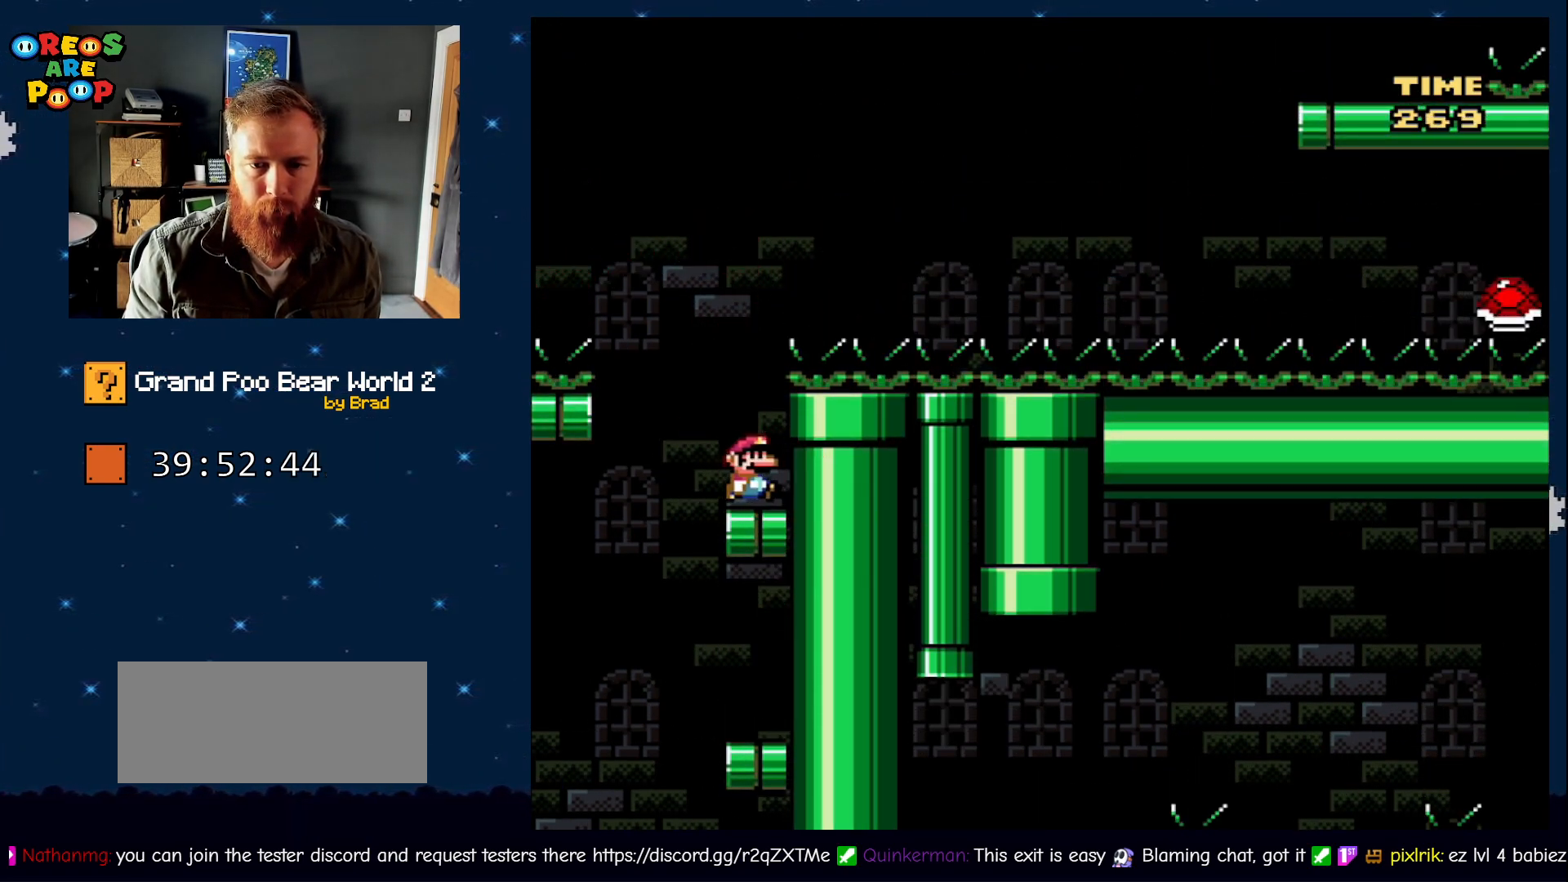
{"buttons": ["B", "Y", "DPAD_RIGHT"], "events": [[83, "DPAD_RIGHT", "up"], [167, "DPAD_LEFT", "down"], [383, "B", "down"], [433, "DPAD_LEFT", "up"], [433, "DPAD_RIGHT", "down"]]}
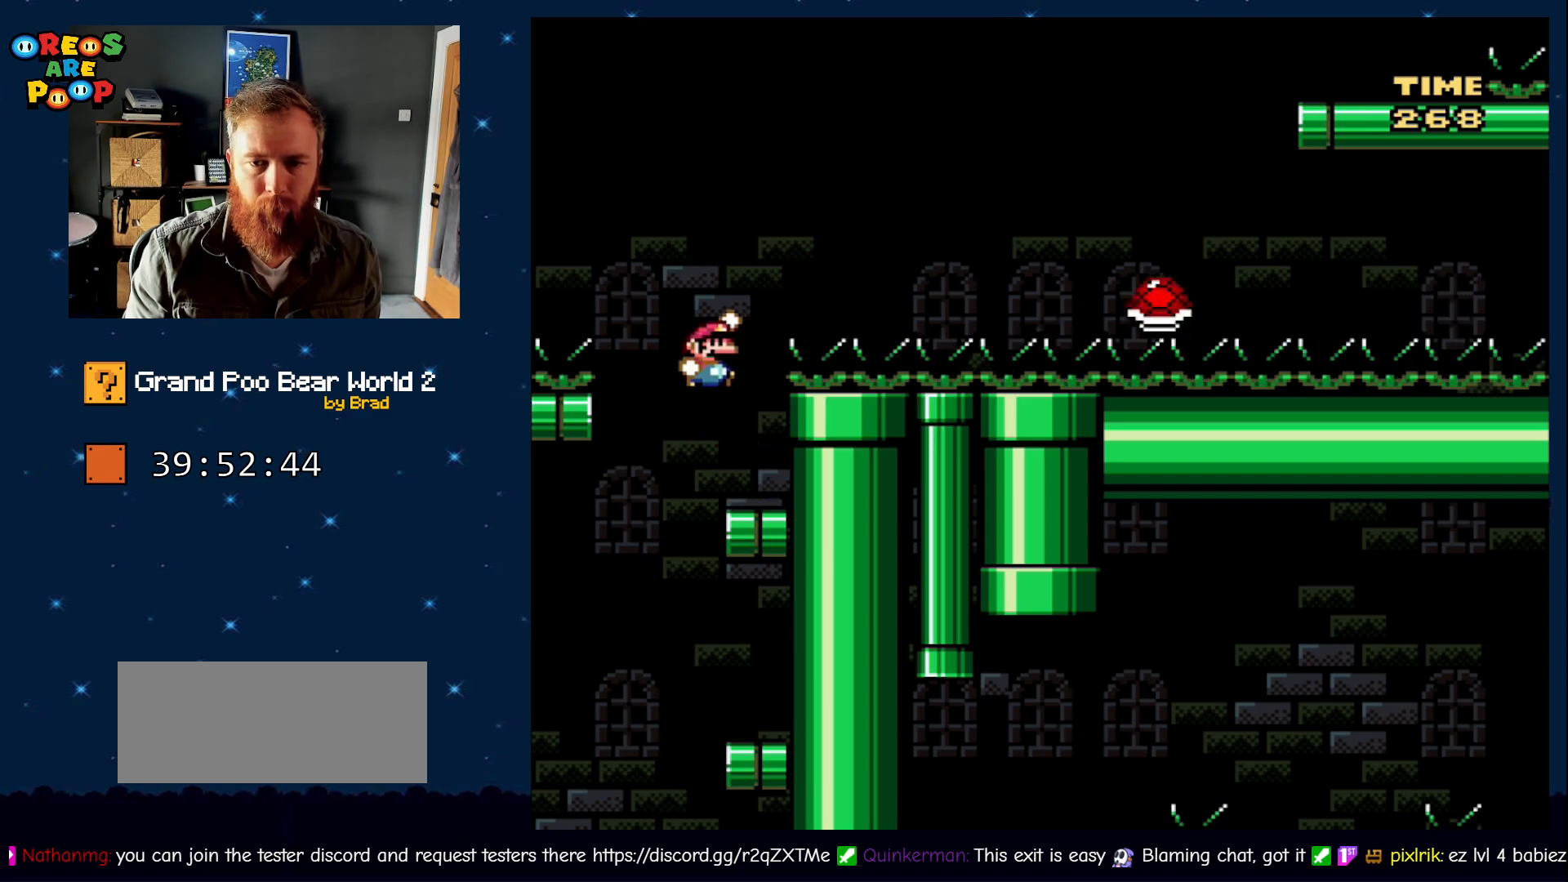
{"buttons": ["B", "Y", "DPAD_RIGHT"], "events": [[233, "B", "up"], [283, "B", "down"]]}
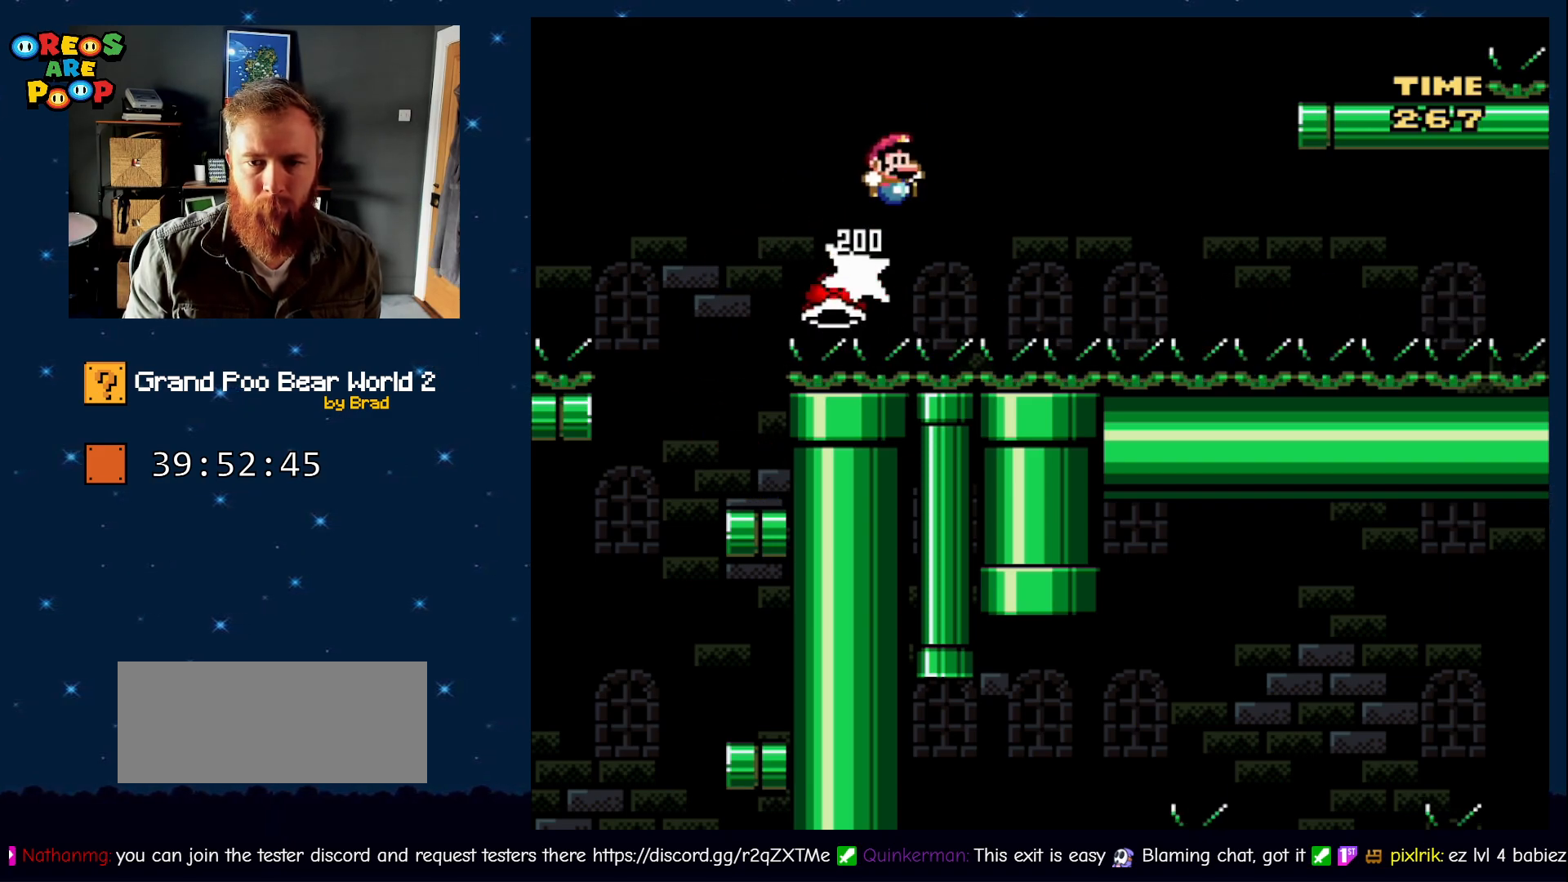
{"buttons": ["B", "Y", "DPAD_RIGHT"], "events": []}
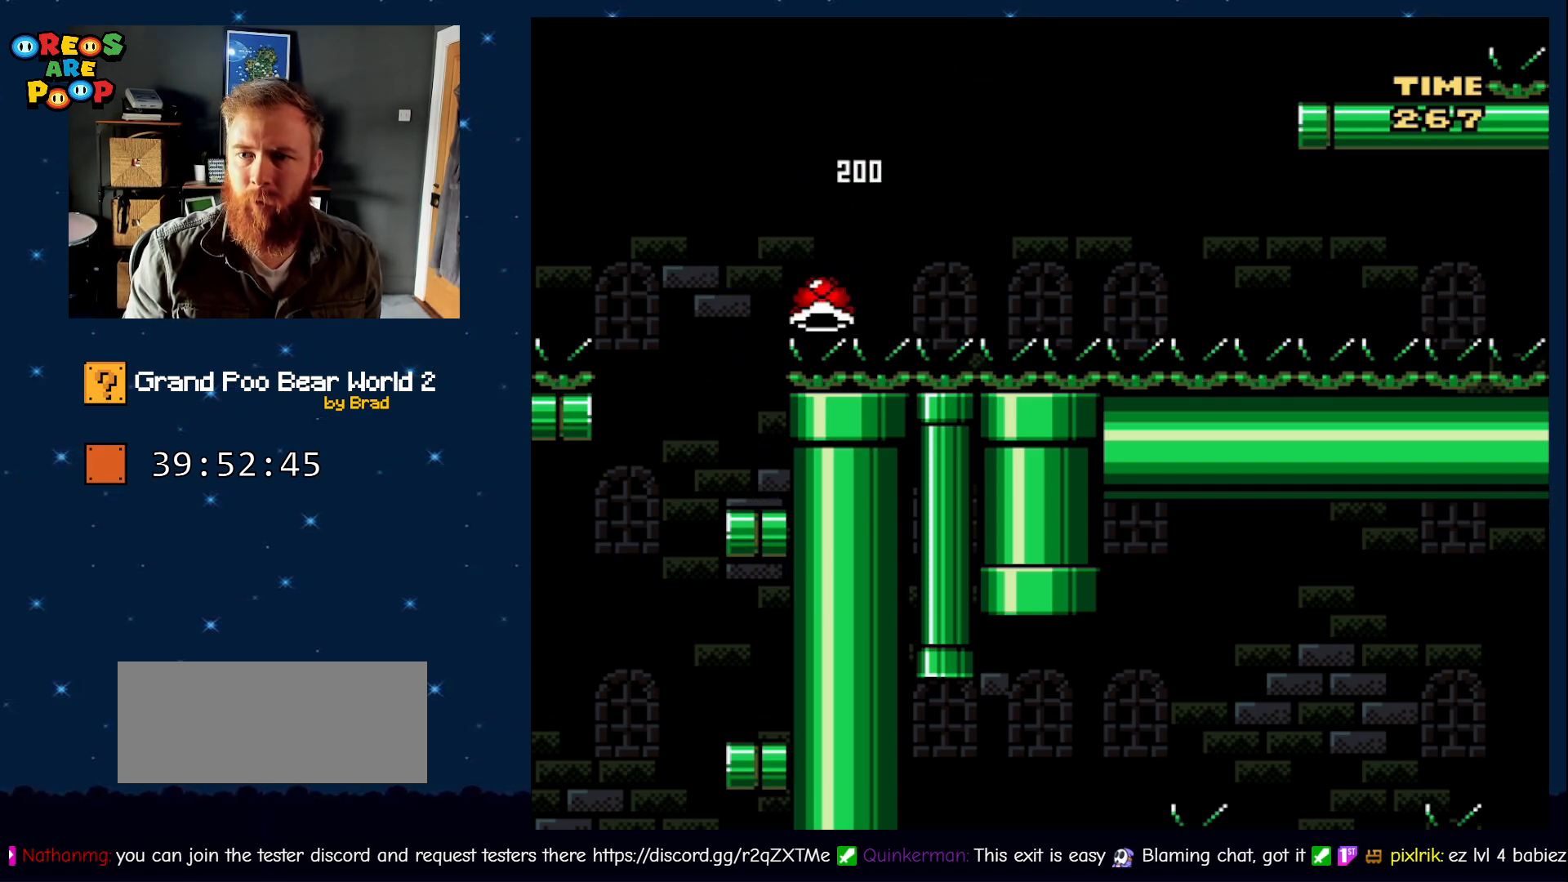
{"buttons": ["Y", "DPAD_LEFT"], "events": [[367, "B", "up"], [400, "DPAD_RIGHT", "up"], [433, "DPAD_LEFT", "down"]]}
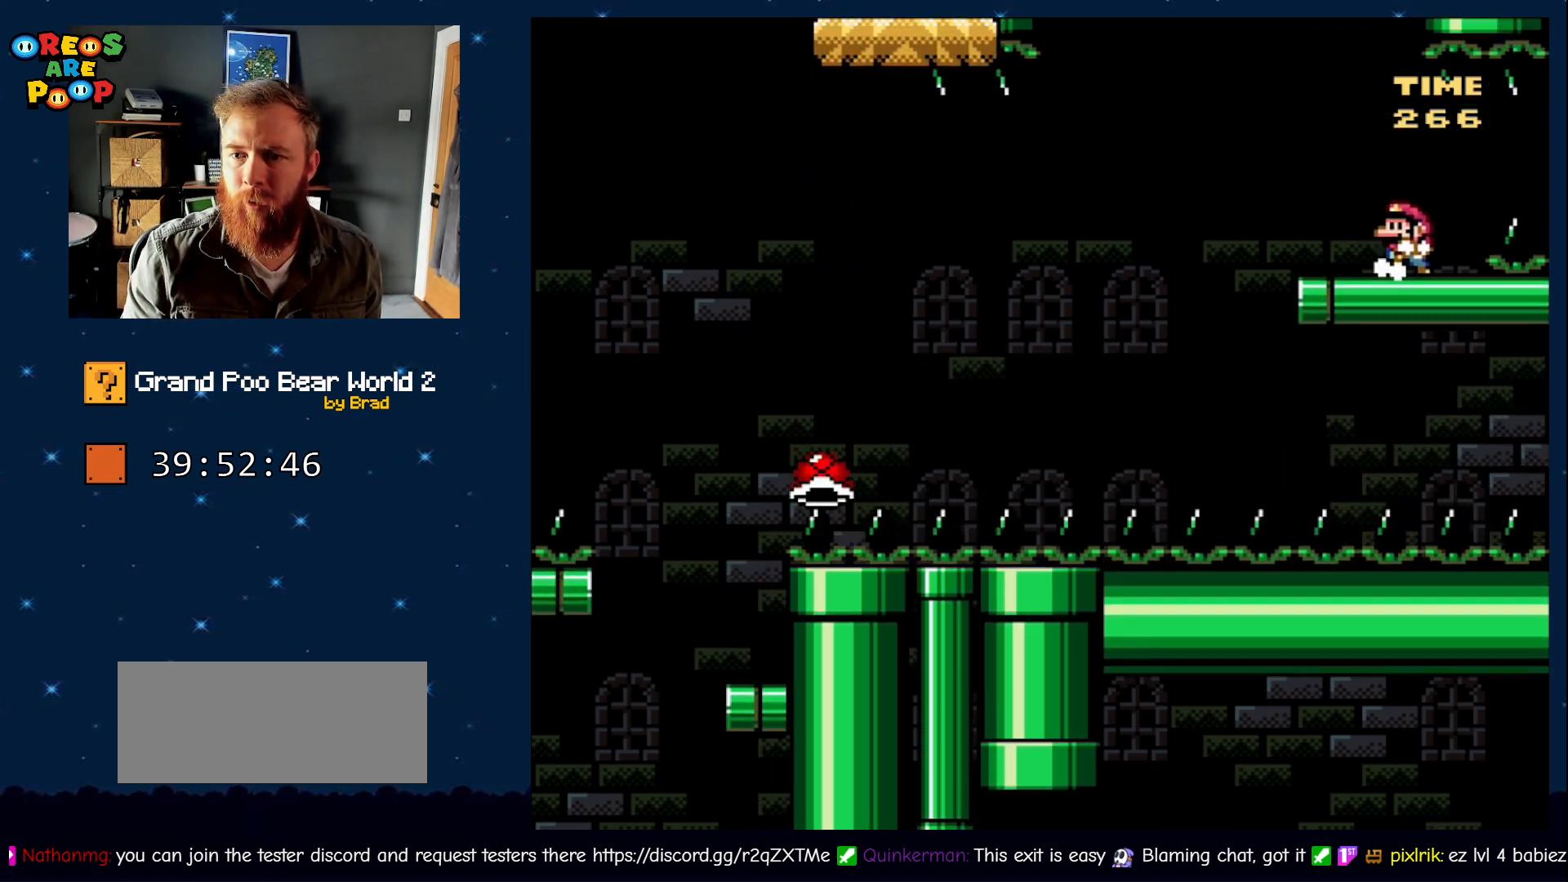
{"buttons": ["Y"], "events": [[100, "DPAD_LEFT", "up"]]}
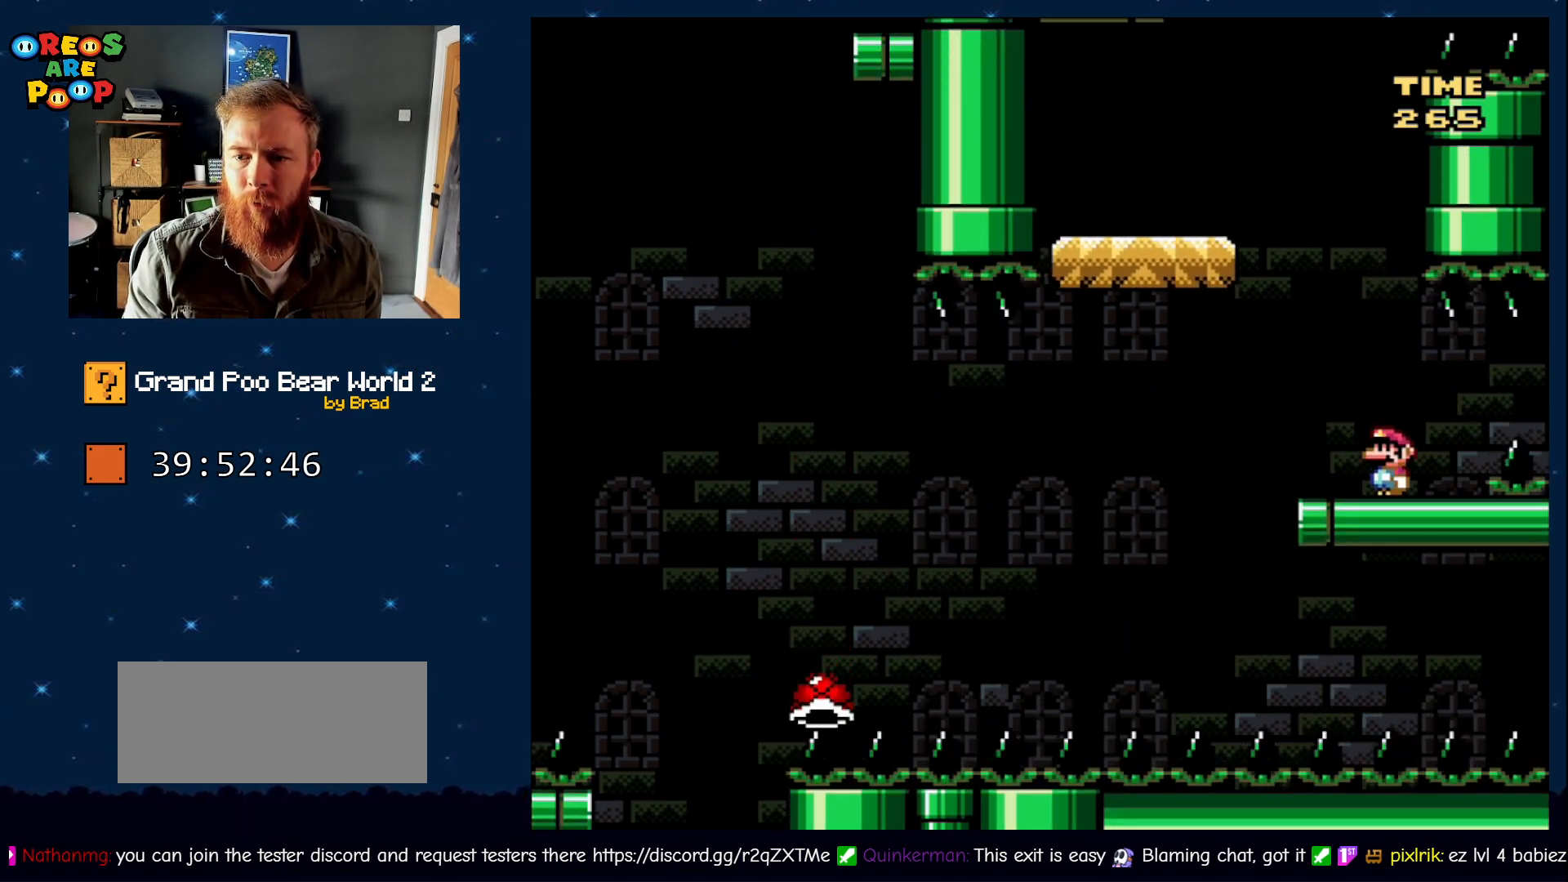
{"buttons": ["Y"], "events": [[100, "DPAD_RIGHT", "down"], [250, "DPAD_RIGHT", "up"]]}